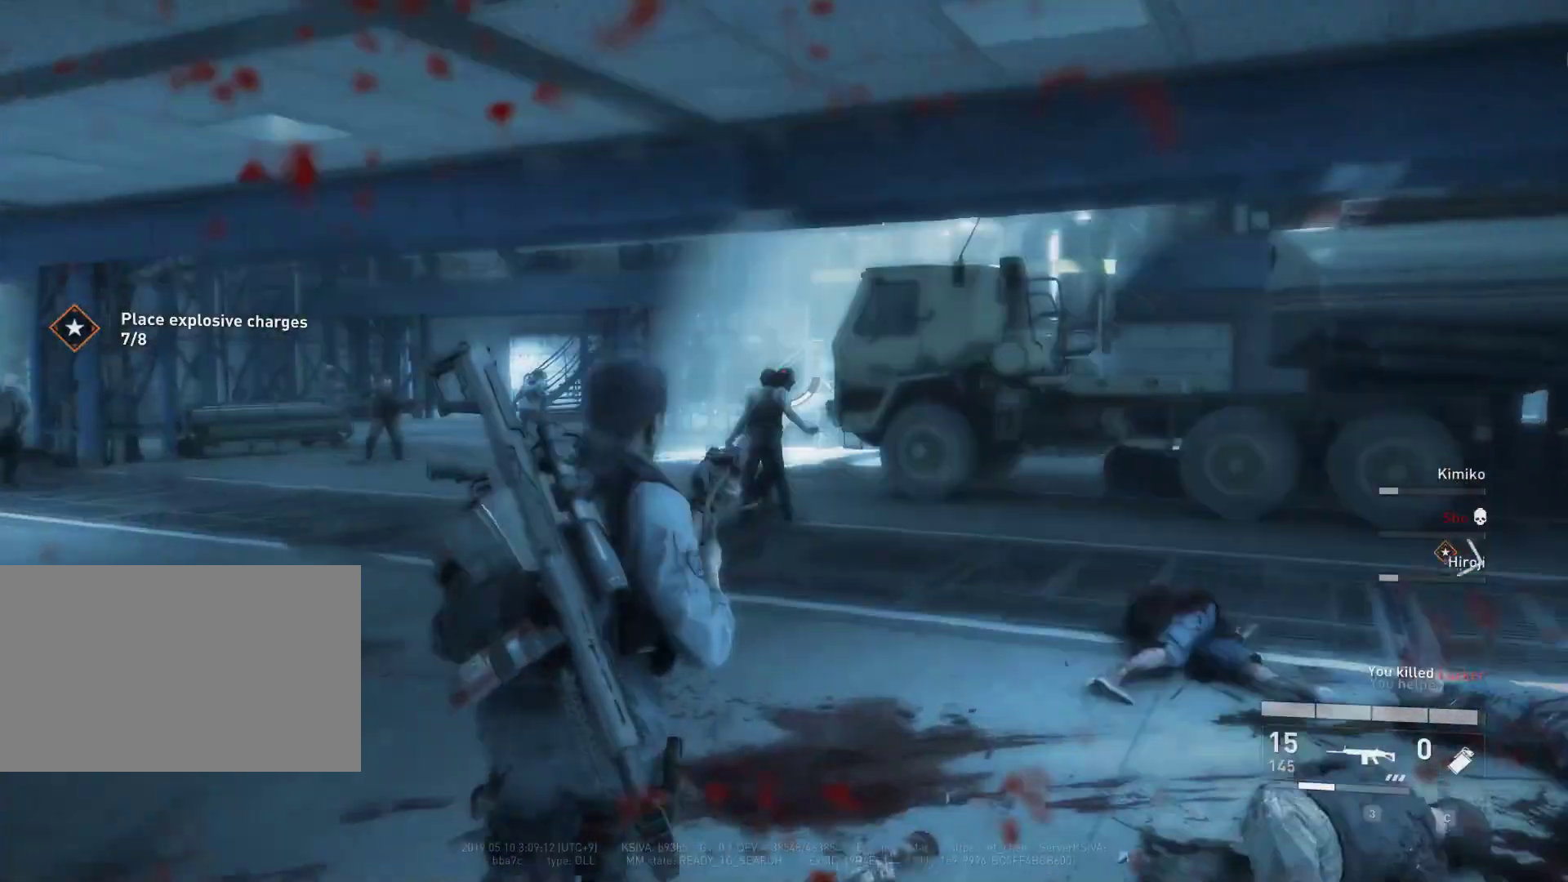
Gameplay with keyboard and mouse; each line is a JSON object with the keys and mouse buttons held at the frame after it. "events" lists presses ("down") and releases ("up") of "1", "2", "3", "4", "5", "a", "alt", "c", "caps_lock", "ctrl", "d", "e", "f", "g", "q", "r", "s", "shift", "space", "t", "tab", "v", "w", "x", "z", "mouse_left", "mouse_wheel" and "mouse_right" between this image and that frame as [ms after this image, input, new state], when the widget could be followed in between. "mouse_left", "mouse_wheel", "mouse_right" = the "left", "wheel", "right" buttons of the "mouse" list. No other keys are recorded. "wheel" means that the mouse wheel is clicked or scrolled. "mouse_move" is the direction in which the mouse moves at that frame (one of eight, or "still"), when it could be read.
{"keys": ["w"], "mouse": ["left"], "mouse_move": "still", "events": [[100, "mouse_left", "down"], [183, "mouse_left", "up"], [233, "mouse_left", "down"], [333, "mouse_left", "up"], [417, "mouse_left", "down"]]}
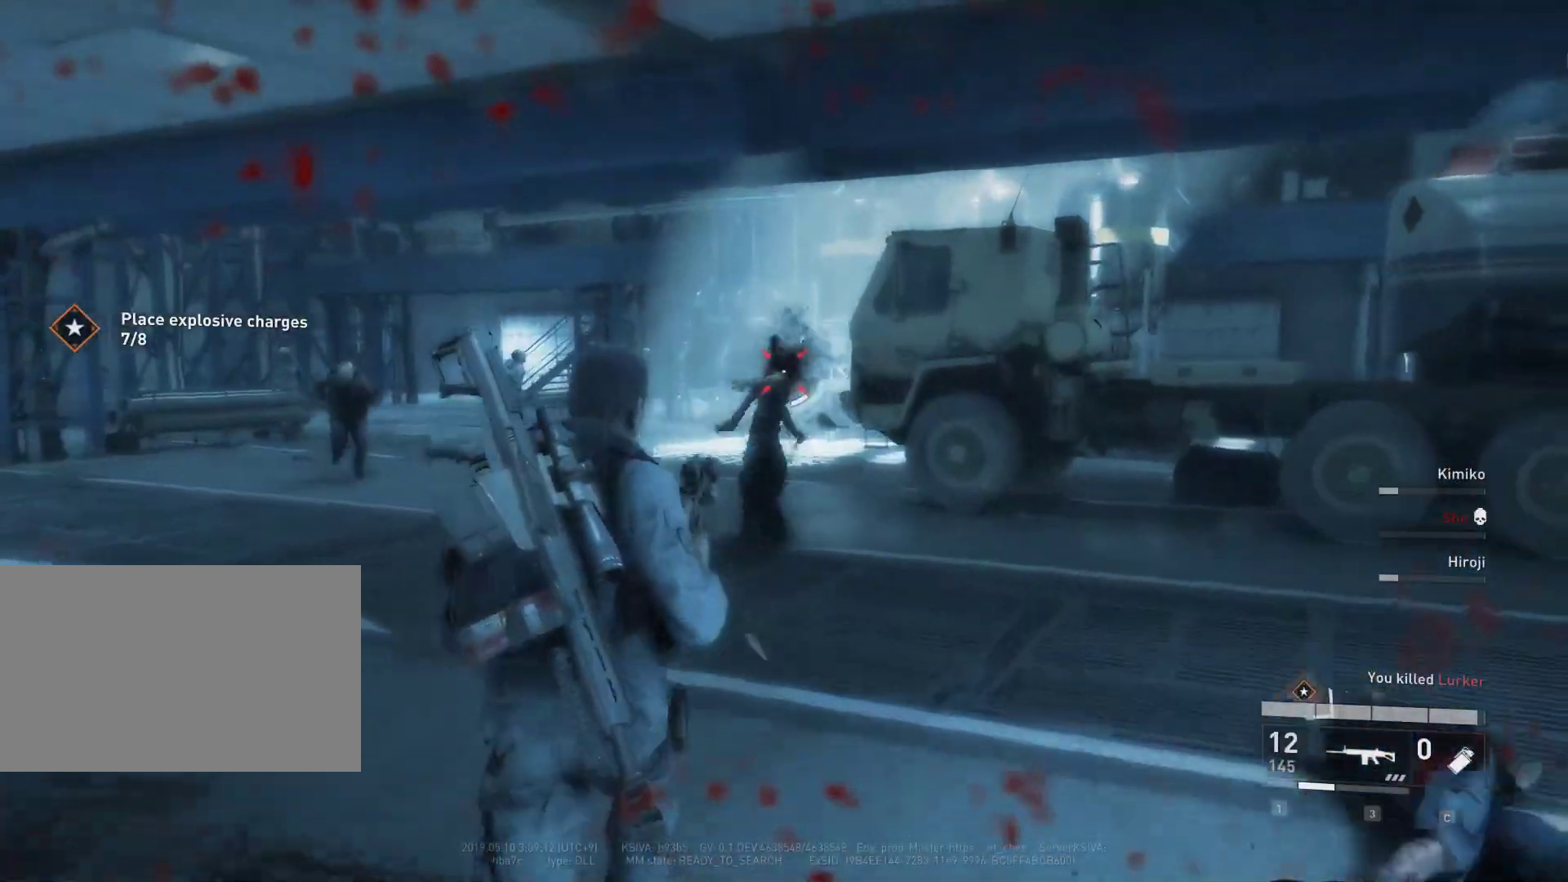
{"keys": ["a", "w"], "mouse": [], "mouse_move": "left", "events": [[17, "mouse_left", "up"], [117, "mouse_left", "down"], [200, "mouse_left", "up"], [400, "a", "down"]]}
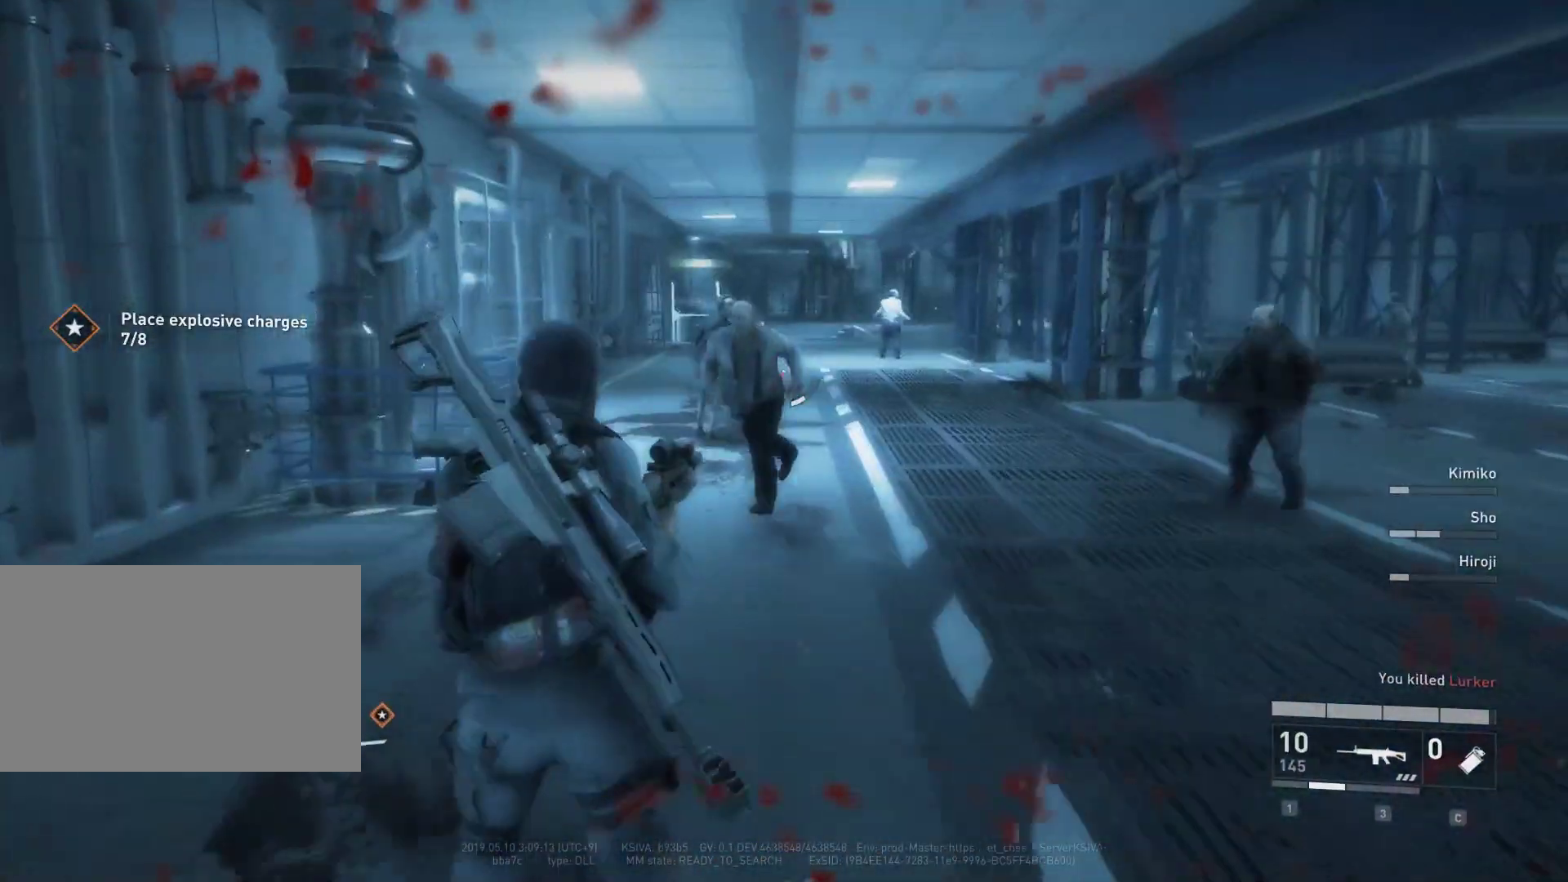
{"keys": ["w"], "mouse": ["left"], "mouse_move": "still", "events": [[217, "a", "up"], [267, "mouse_left", "down"], [317, "a", "down"], [367, "a", "up"], [367, "mouse_left", "up"], [450, "mouse_left", "down"]]}
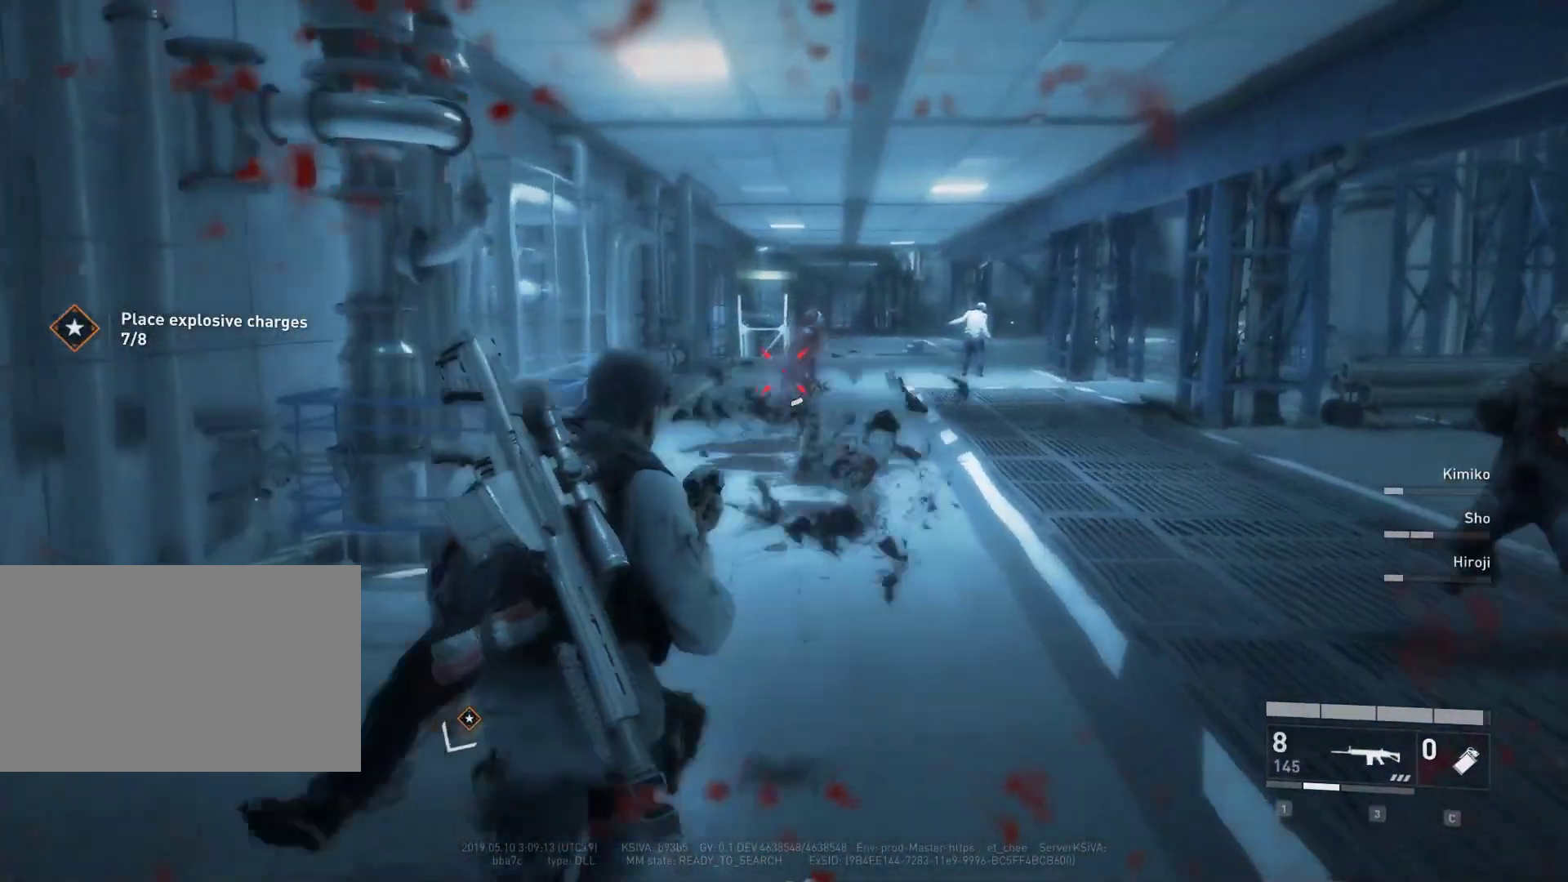
{"keys": ["w"], "mouse": [], "mouse_move": "down-right", "events": [[50, "mouse_left", "up"], [183, "mouse_left", "down"], [283, "mouse_left", "up"], [383, "mouse_left", "down"], [467, "mouse_left", "up"]]}
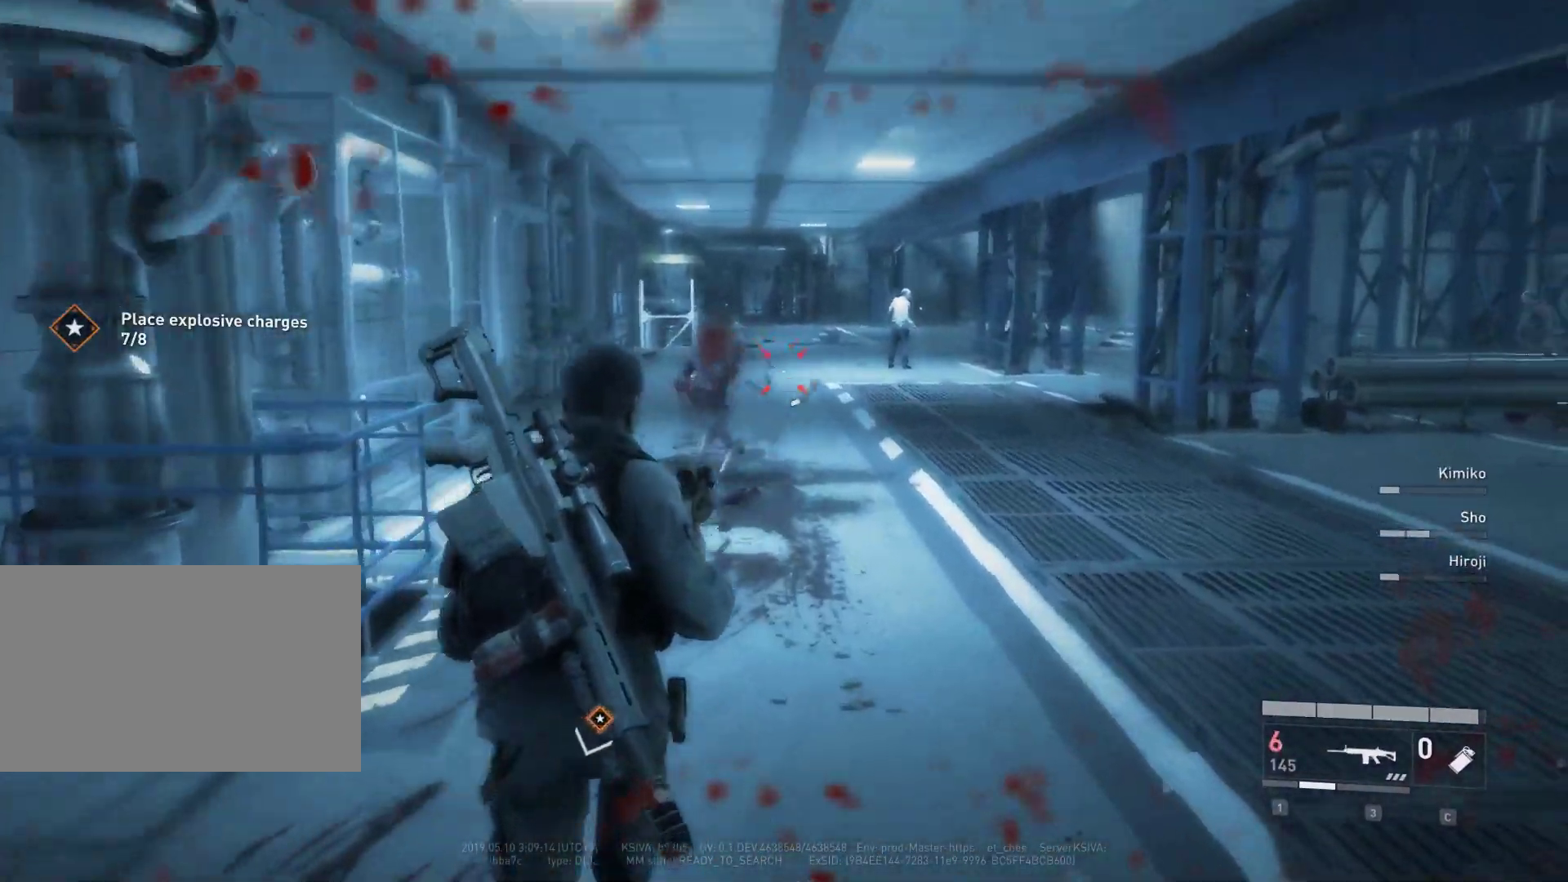
{"keys": ["w"], "mouse": [], "mouse_move": "still", "events": [[350, "mouse_left", "down"], [433, "mouse_left", "up"]]}
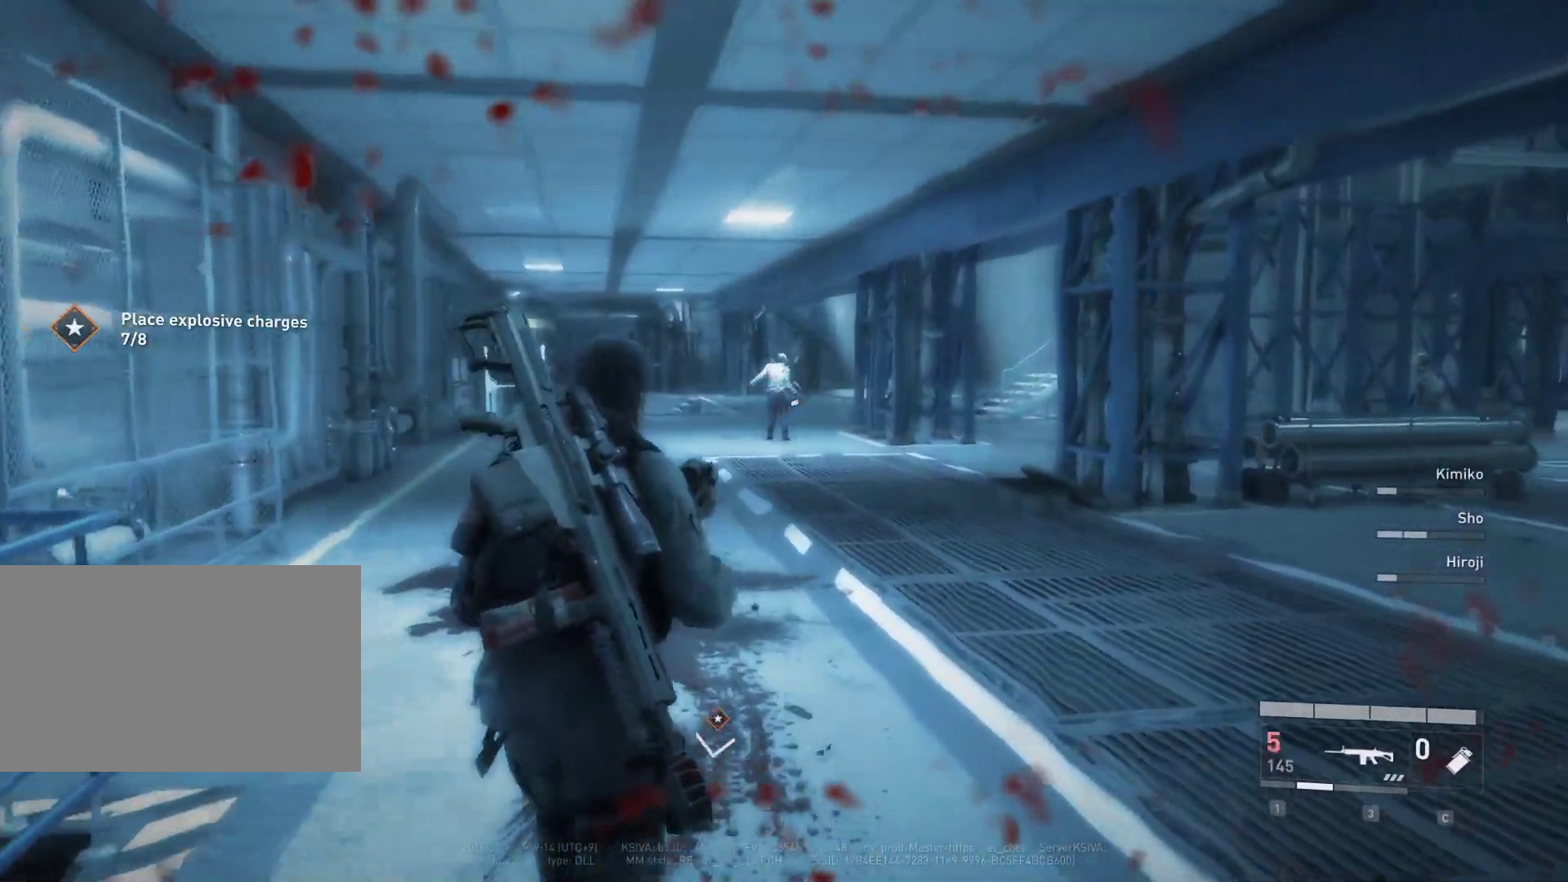
{"keys": ["d"], "mouse": [], "mouse_move": "right", "events": [[33, "mouse_left", "down"], [33, "w", "up"], [133, "mouse_left", "up"], [133, "s", "down"], [217, "mouse_left", "down"], [317, "mouse_left", "up"], [367, "d", "down"], [500, "s", "up"]]}
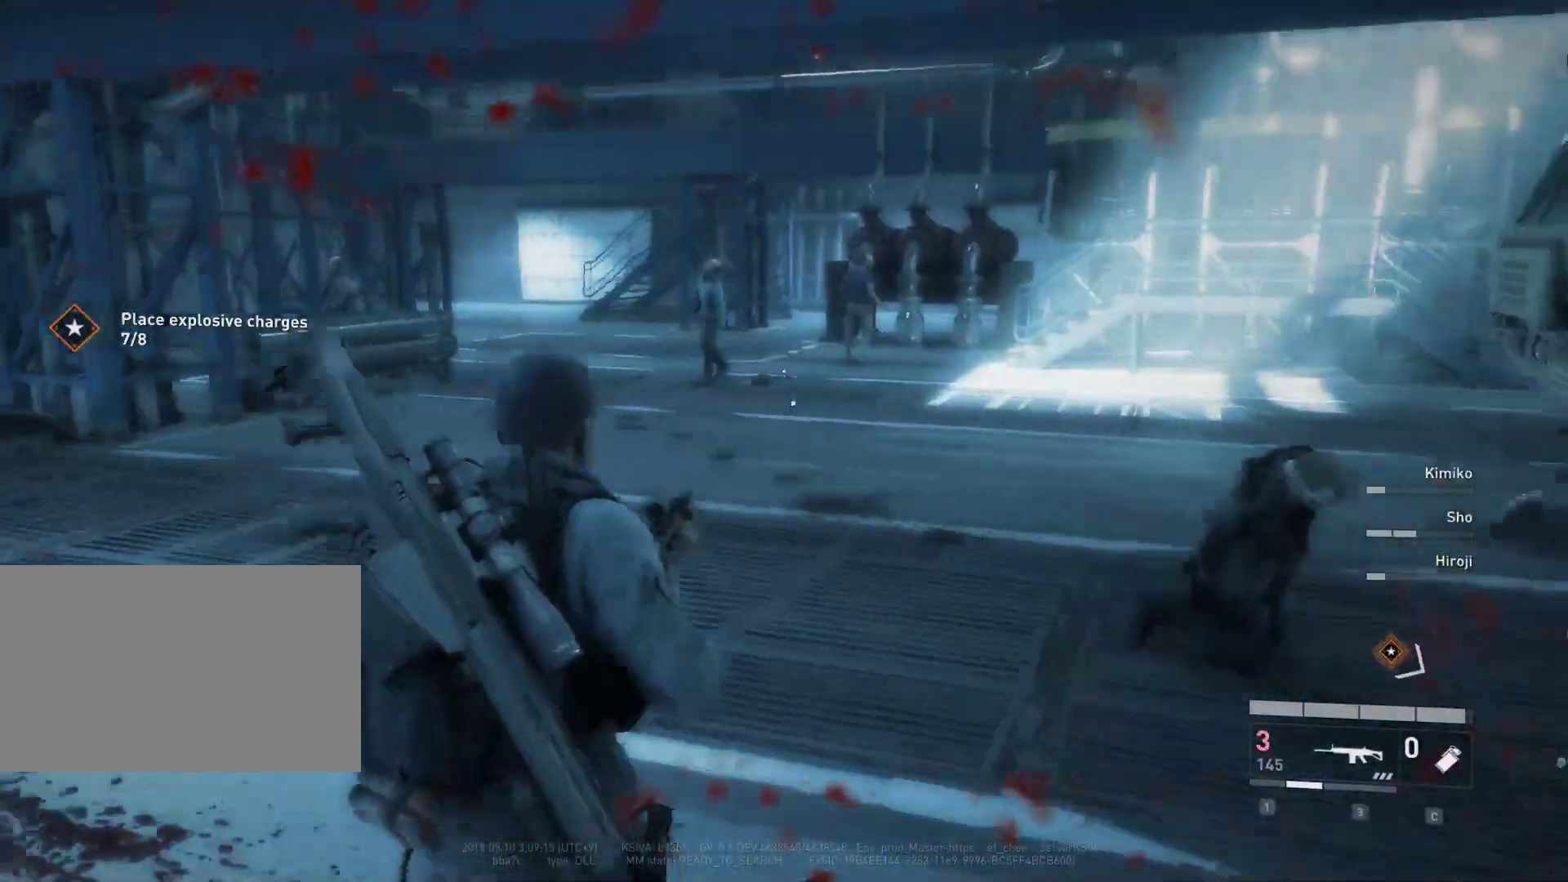
{"keys": ["d"], "mouse": [], "mouse_move": "right", "events": [[383, "mouse_left", "down"], [467, "mouse_left", "up"]]}
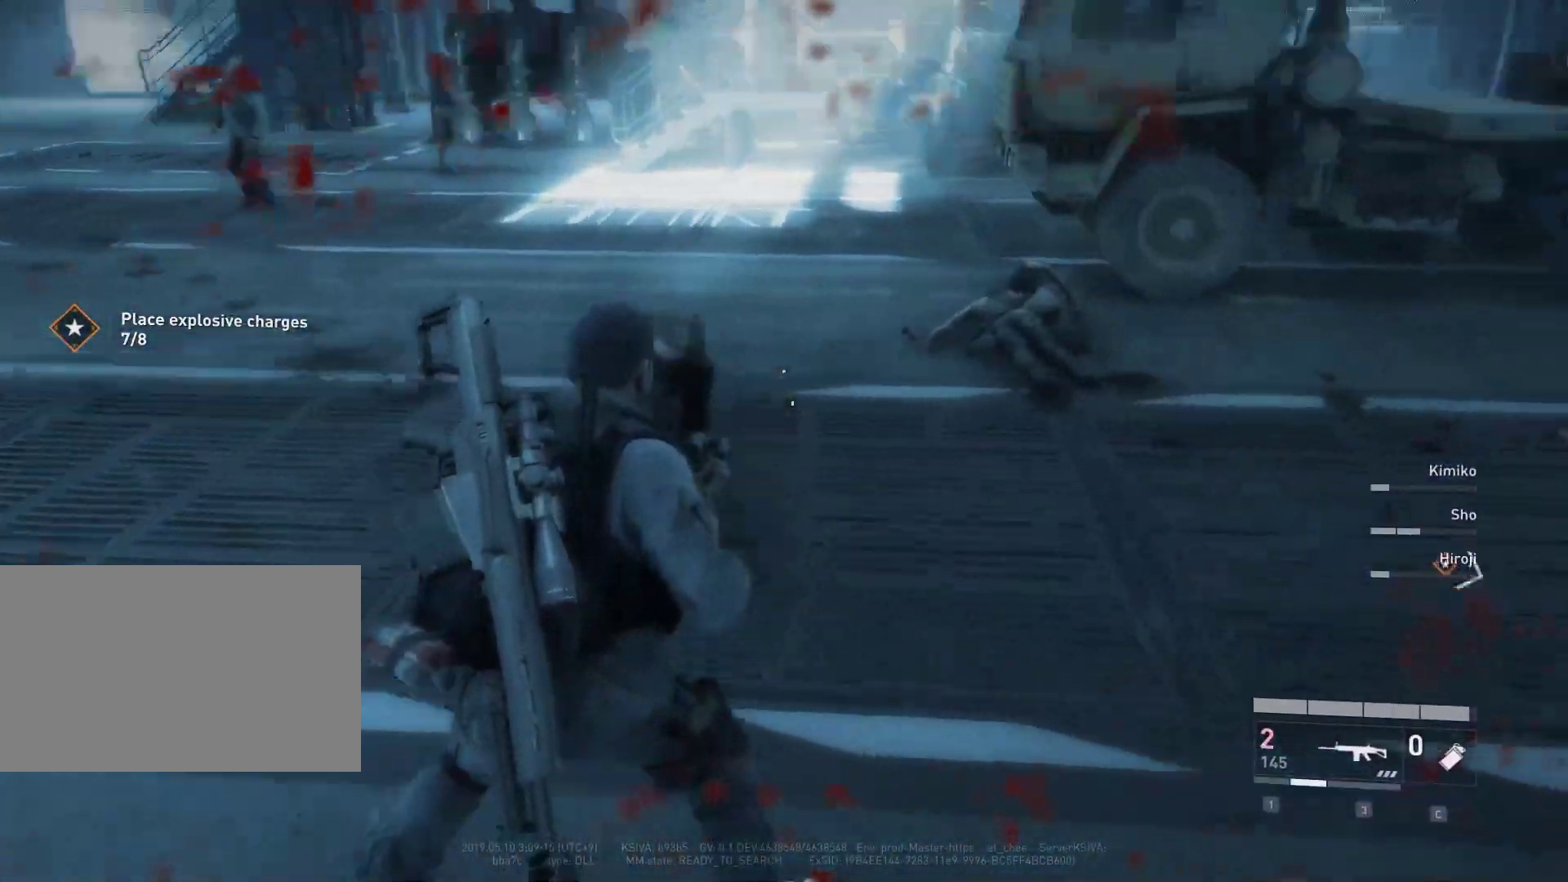
{"keys": ["shift", "w"], "mouse": [], "mouse_move": "still", "events": [[17, "w", "down"], [117, "d", "up"], [117, "shift", "down"], [300, "r", "down"], [400, "r", "up"]]}
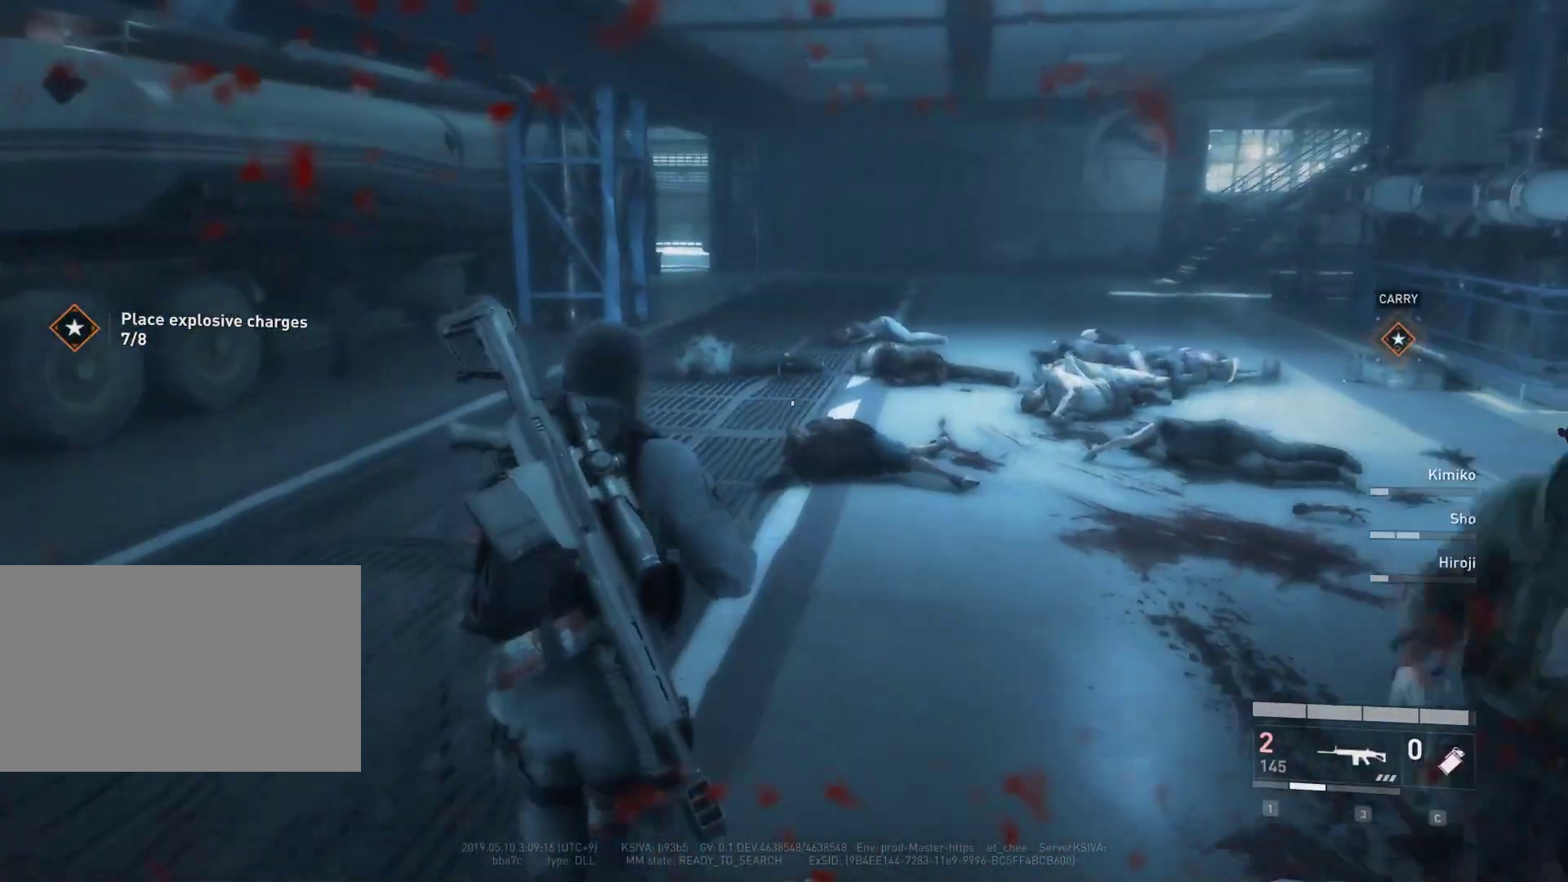
{"keys": ["shift", "w"], "mouse": [], "mouse_move": "still", "events": [[33, "r", "down"], [83, "r", "up"]]}
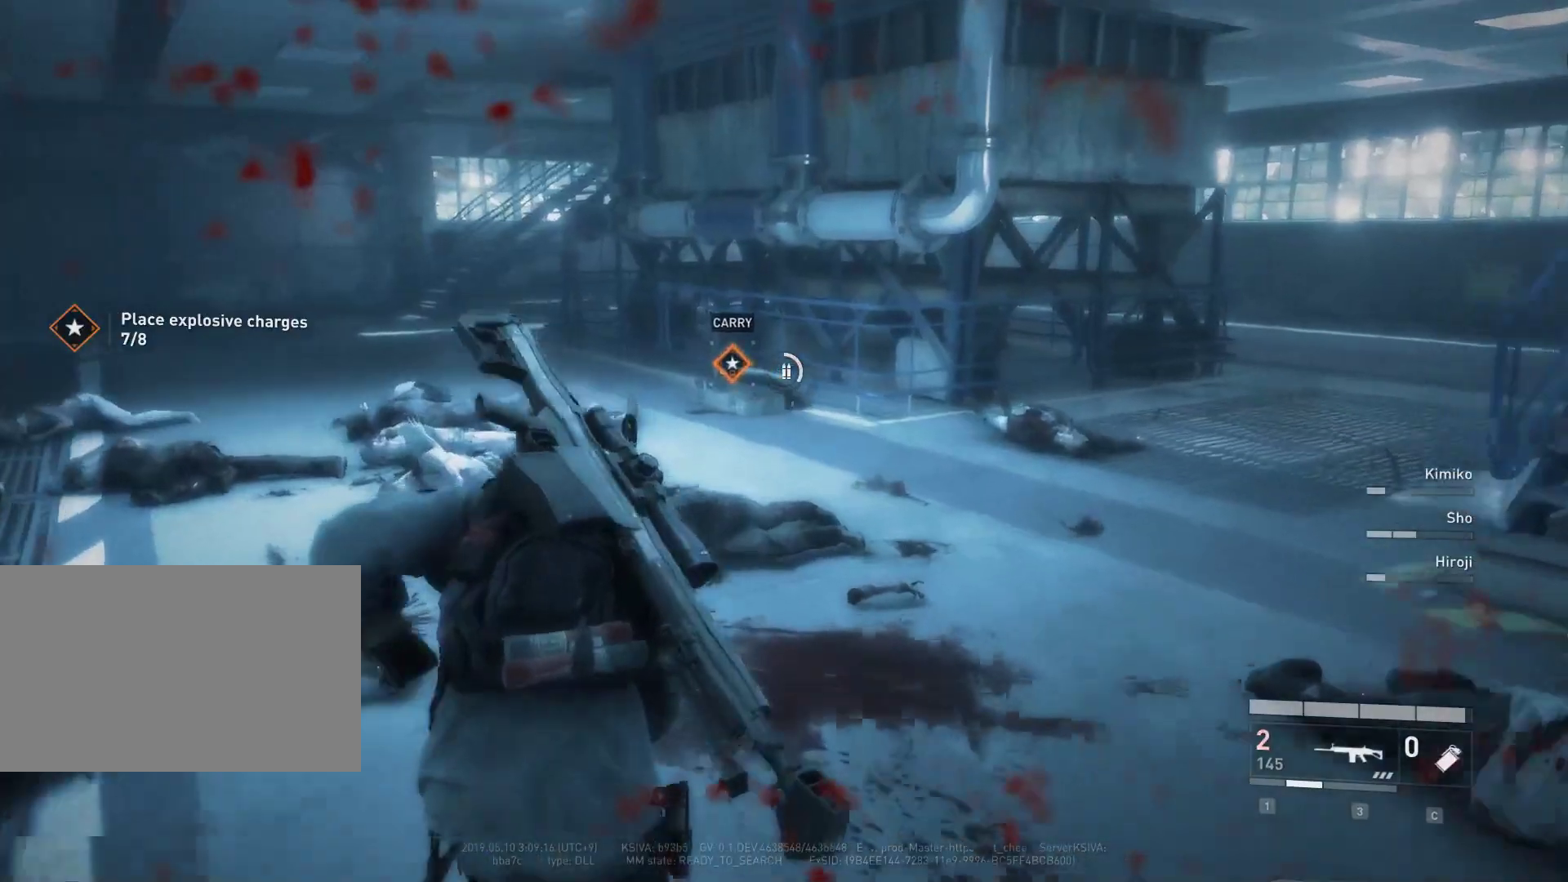
{"keys": ["shift", "w"], "mouse": [], "mouse_move": "left", "events": []}
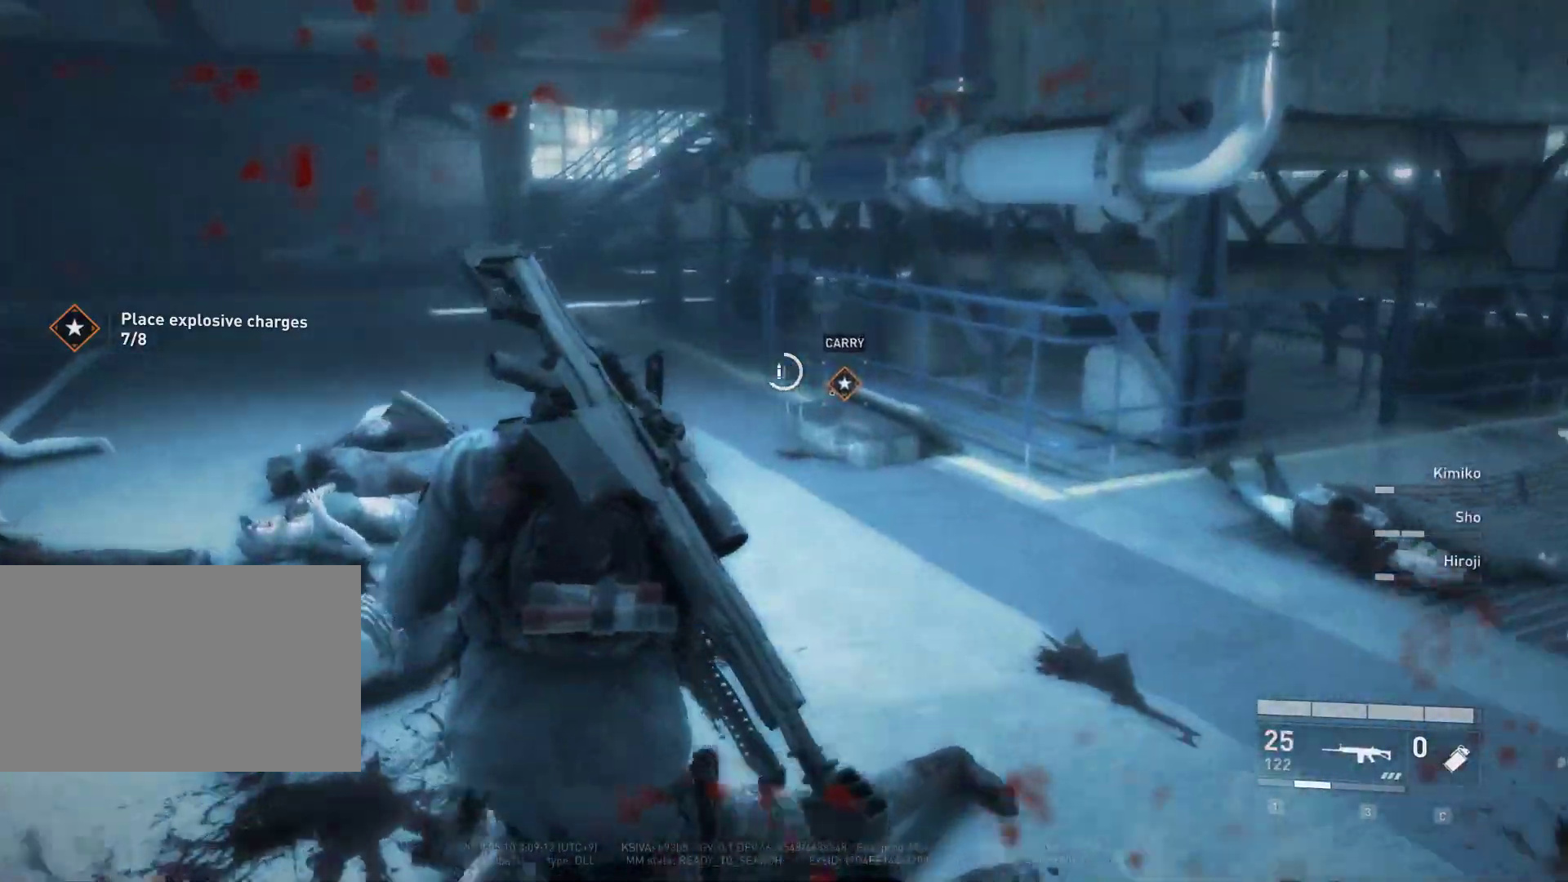
{"keys": ["shift", "w"], "mouse": [], "mouse_move": "down-right", "events": []}
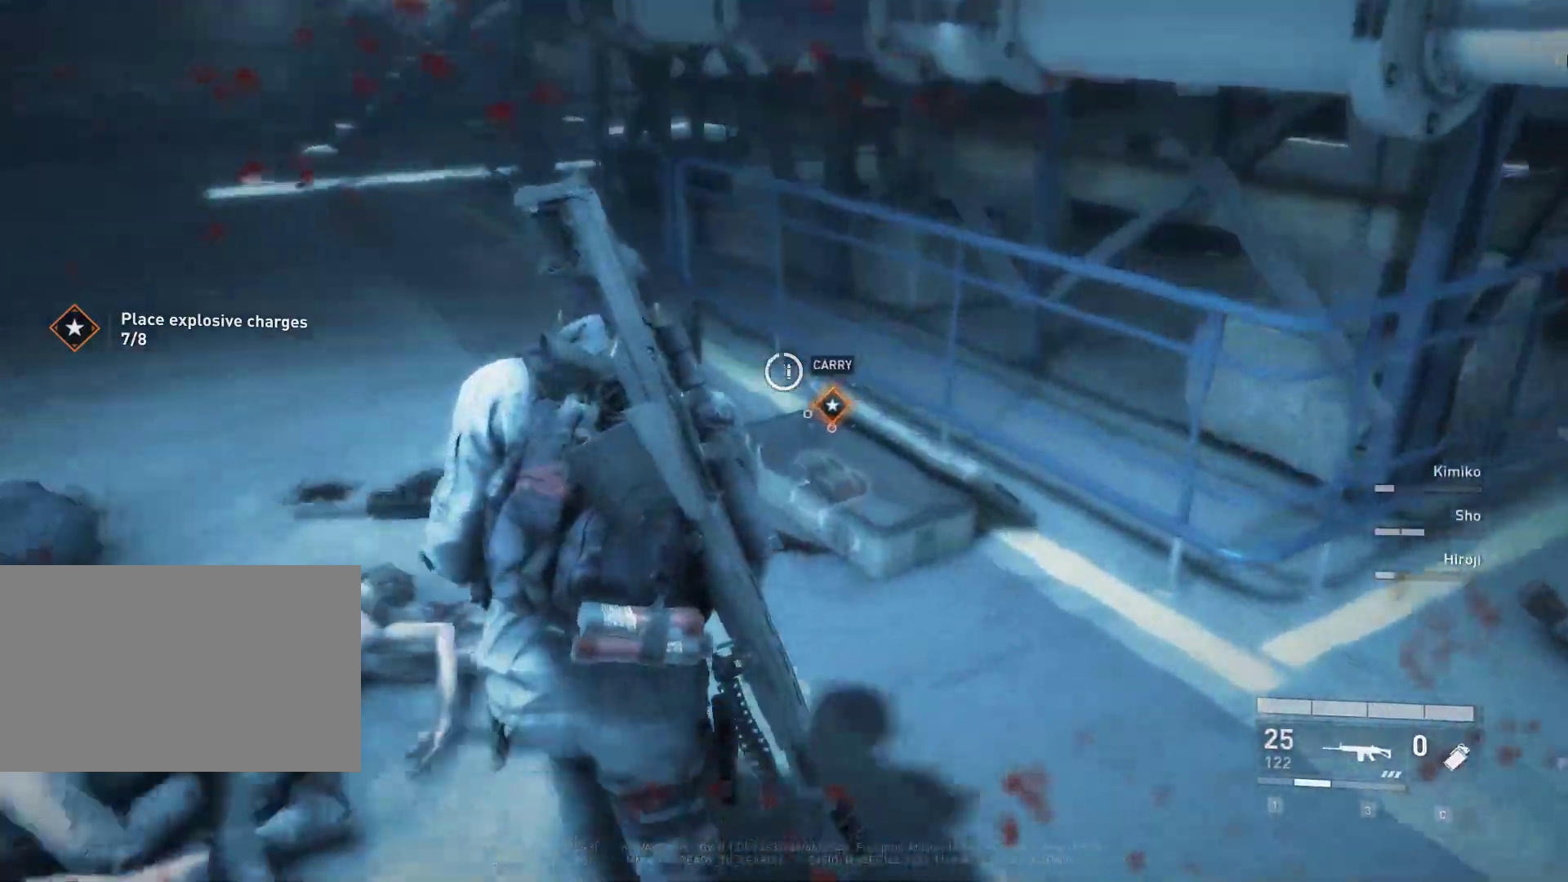
{"keys": ["e", "w"], "mouse": [], "mouse_move": "still", "events": [[133, "e", "down"], [133, "shift", "up"]]}
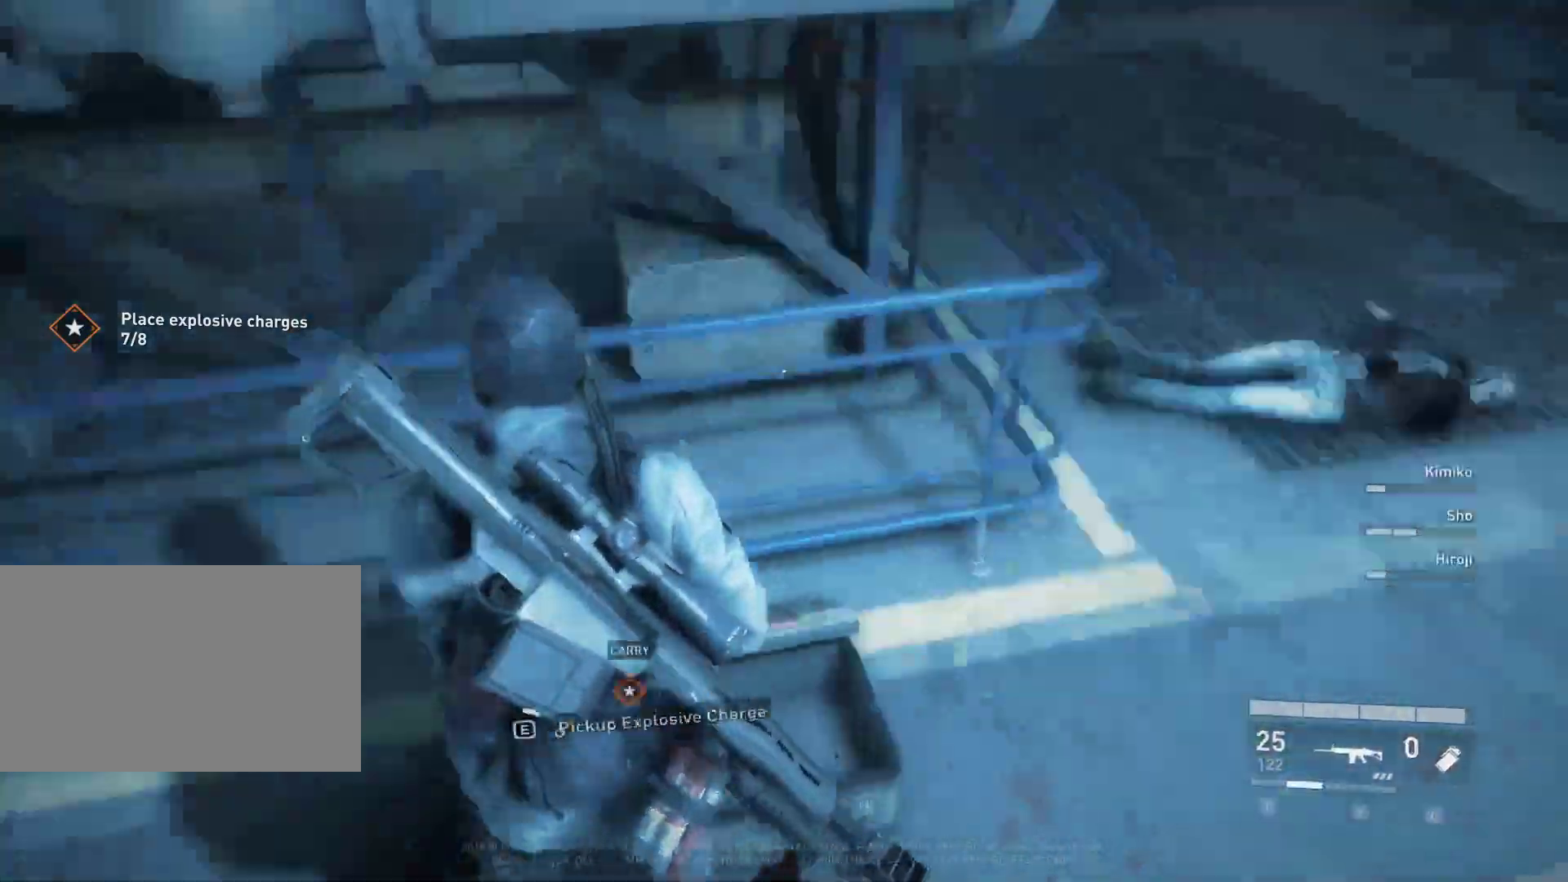
{"keys": ["e", "w"], "mouse": [], "mouse_move": "still", "events": []}
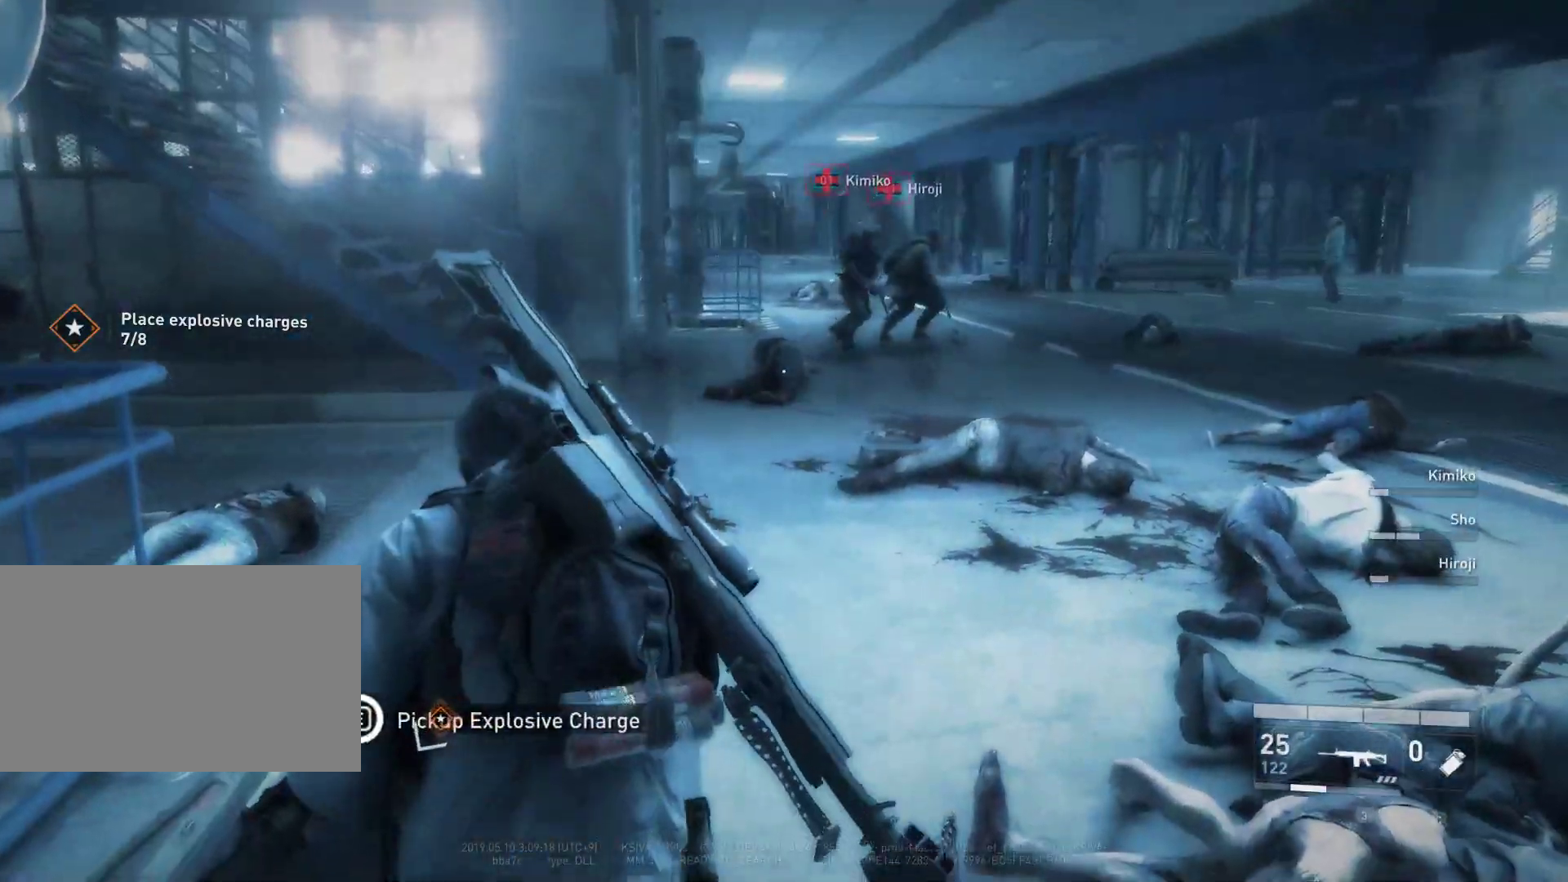
{"keys": ["e", "w"], "mouse": [], "mouse_move": "still", "events": []}
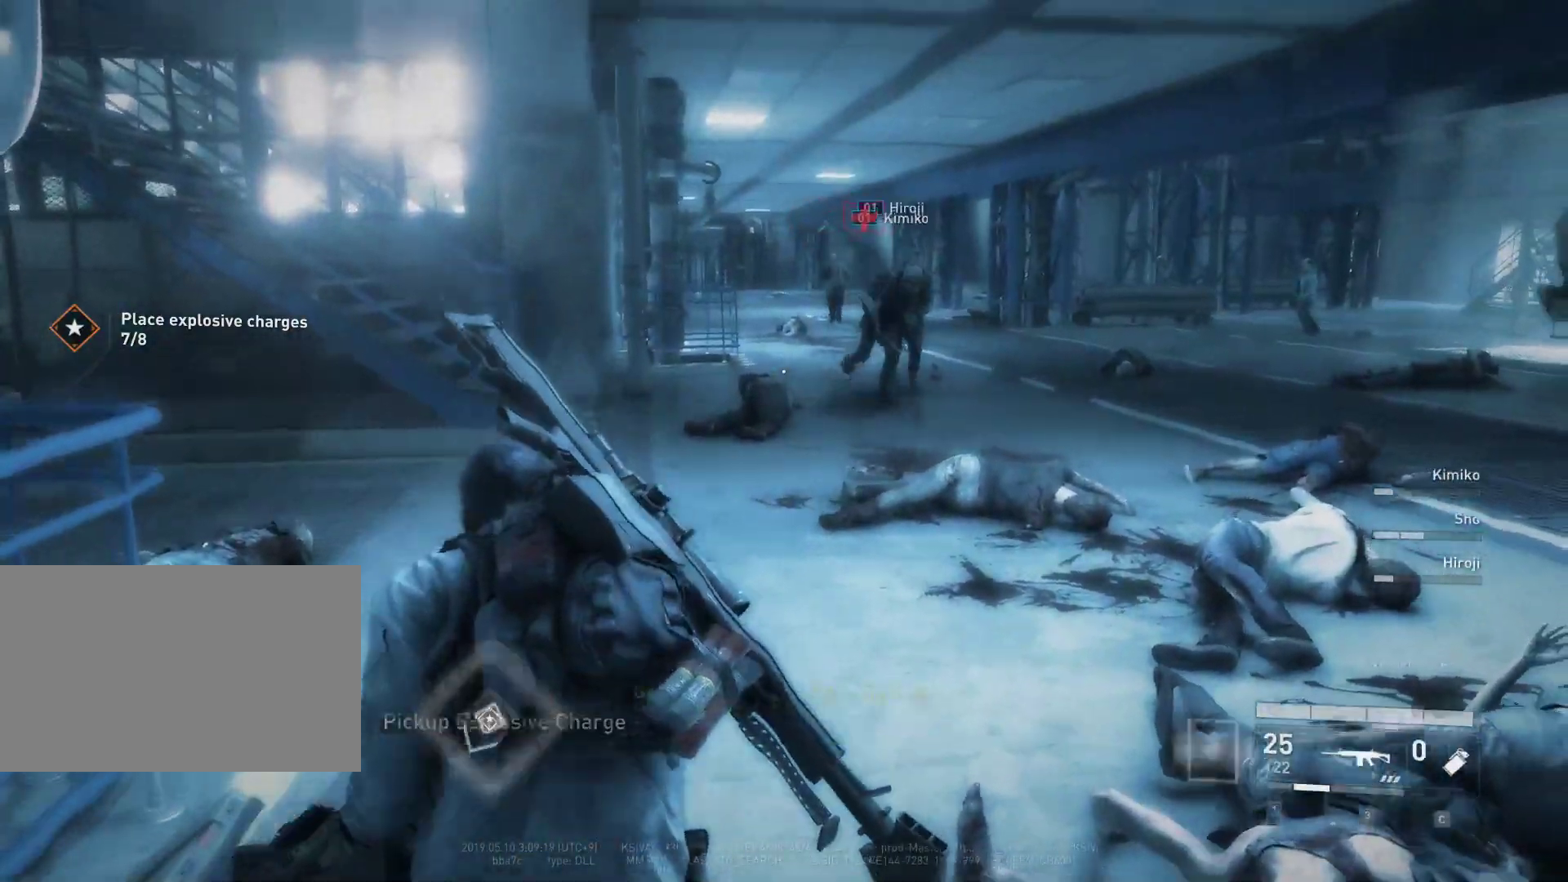
{"keys": ["w"], "mouse": [], "mouse_move": "down-left", "events": [[133, "e", "up"], [167, "shift", "down"], [417, "shift", "up"]]}
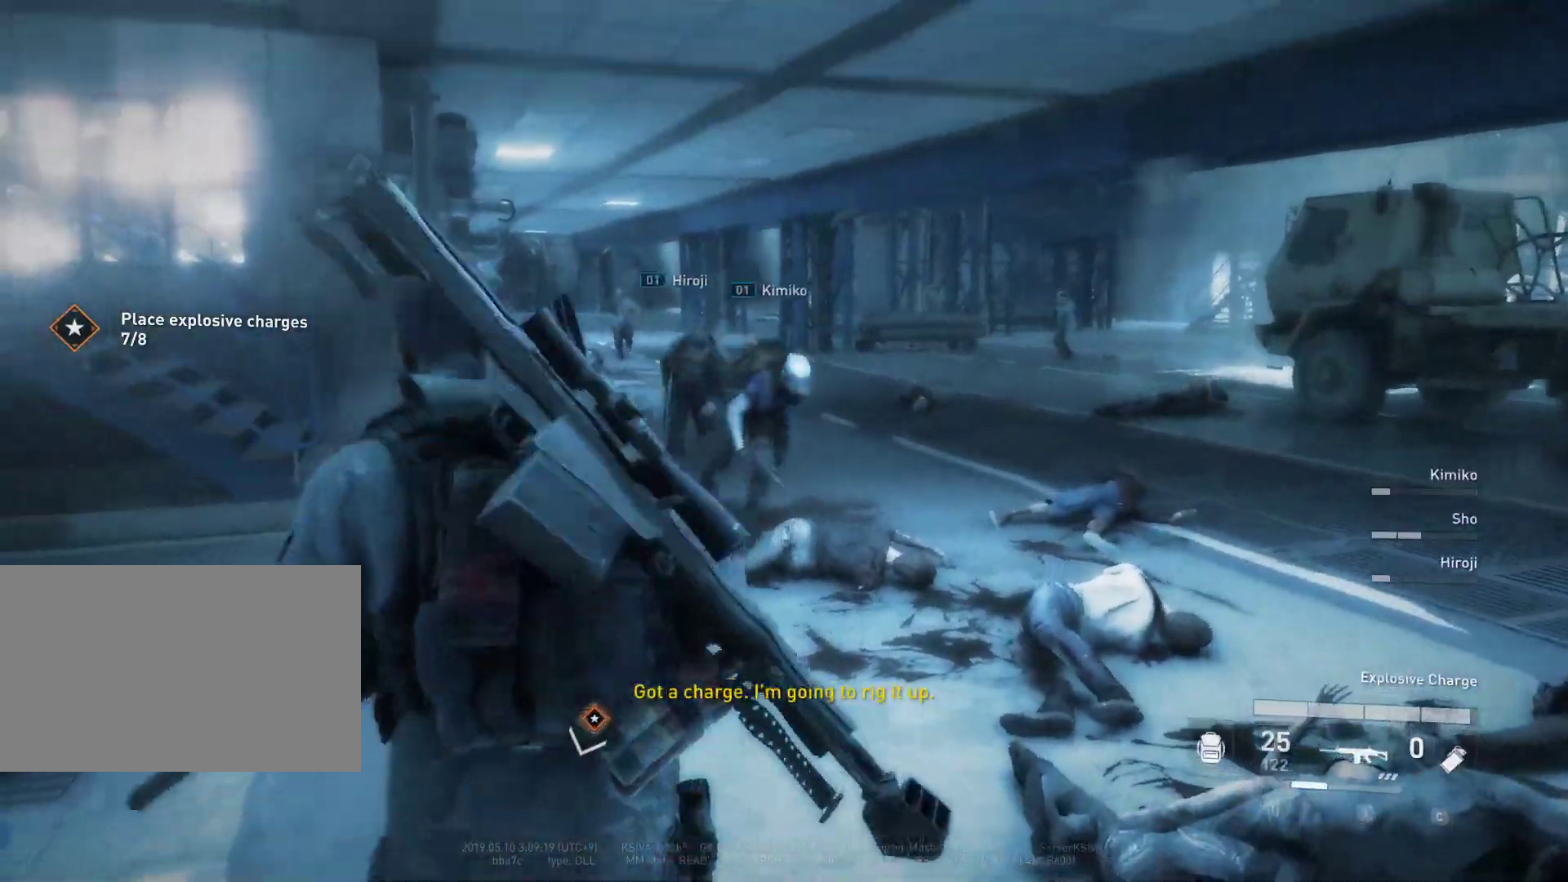
{"keys": ["w"], "mouse": [], "mouse_move": "left", "events": []}
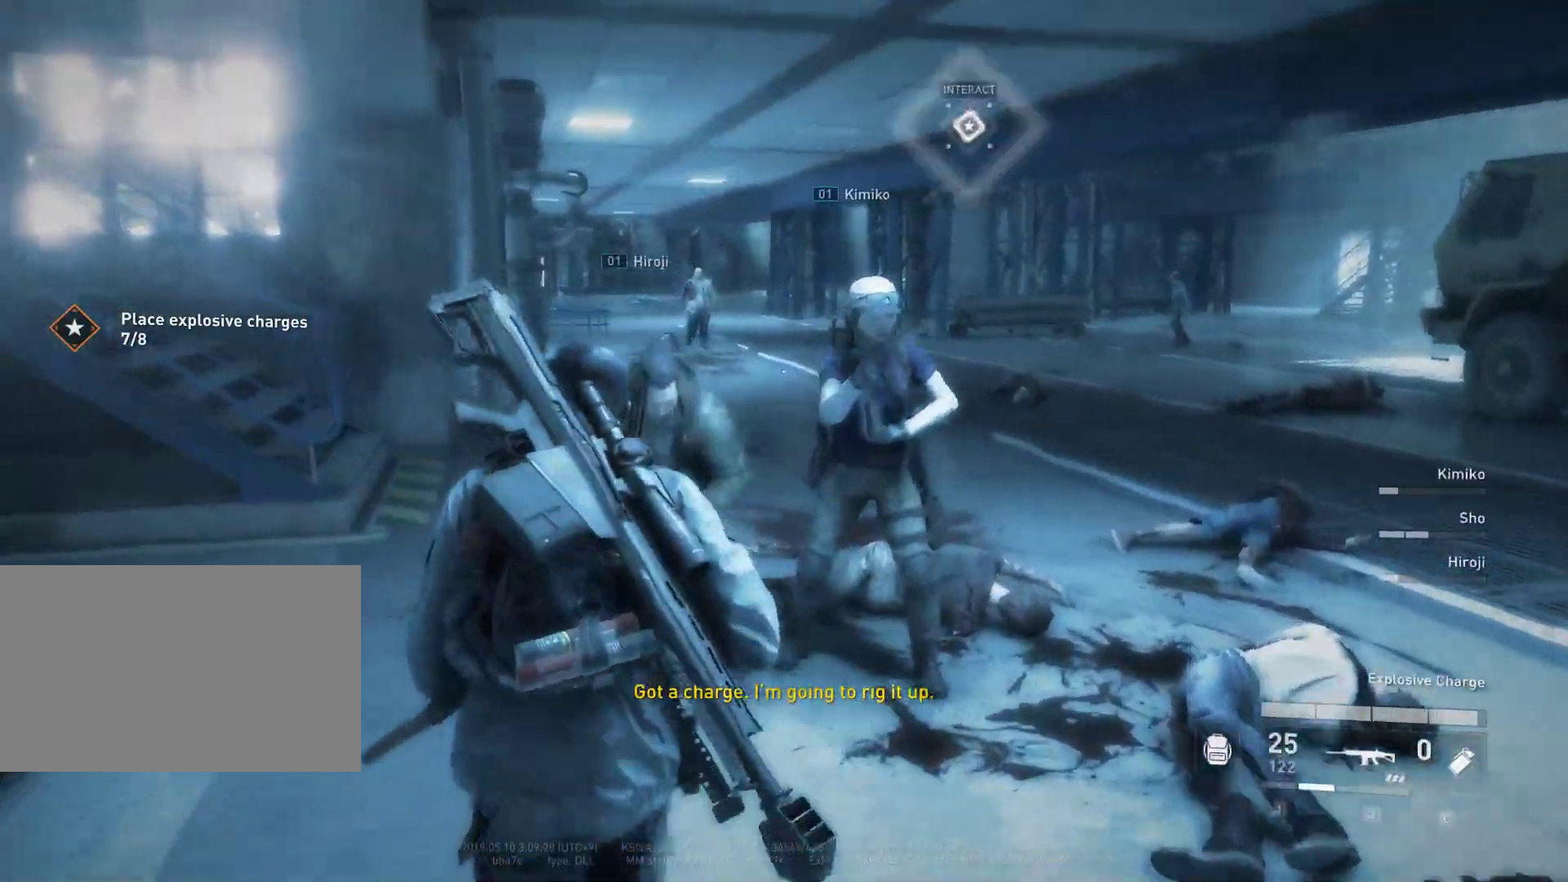
{"keys": ["w"], "mouse": [], "mouse_move": "still", "events": []}
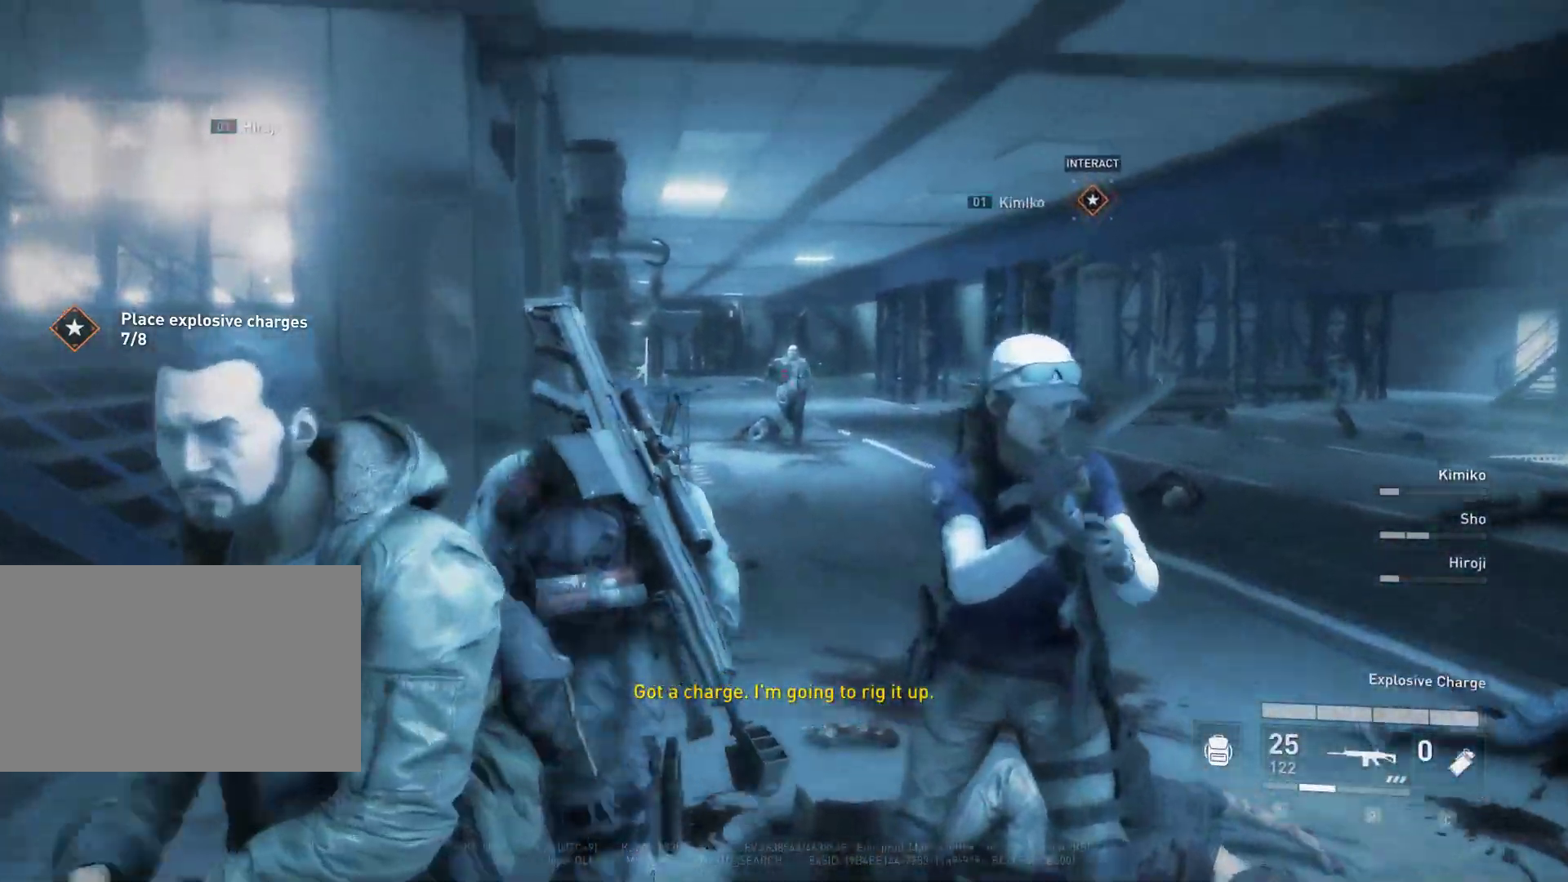
{"keys": ["w"], "mouse": ["left"], "mouse_move": "still", "events": [[133, "mouse_left", "down"], [217, "mouse_left", "up"], [317, "mouse_left", "down"], [400, "mouse_left", "up"], [500, "mouse_left", "down"]]}
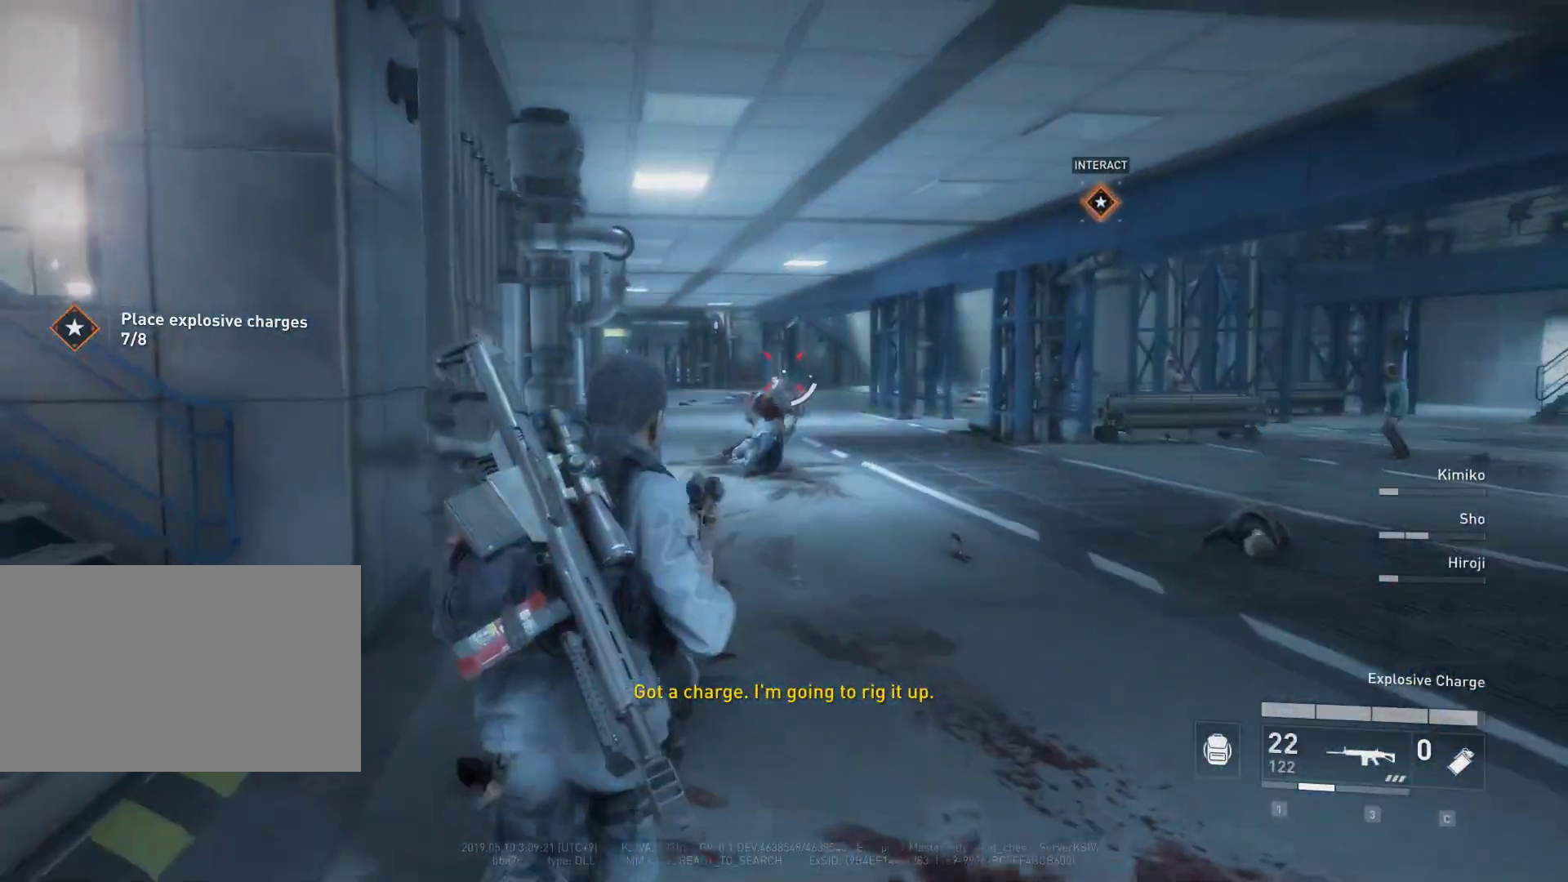
{"keys": ["a", "s"], "mouse": [], "mouse_move": "up-left", "events": [[50, "mouse_left", "up"], [183, "a", "down"], [233, "w", "up"], [383, "s", "down"]]}
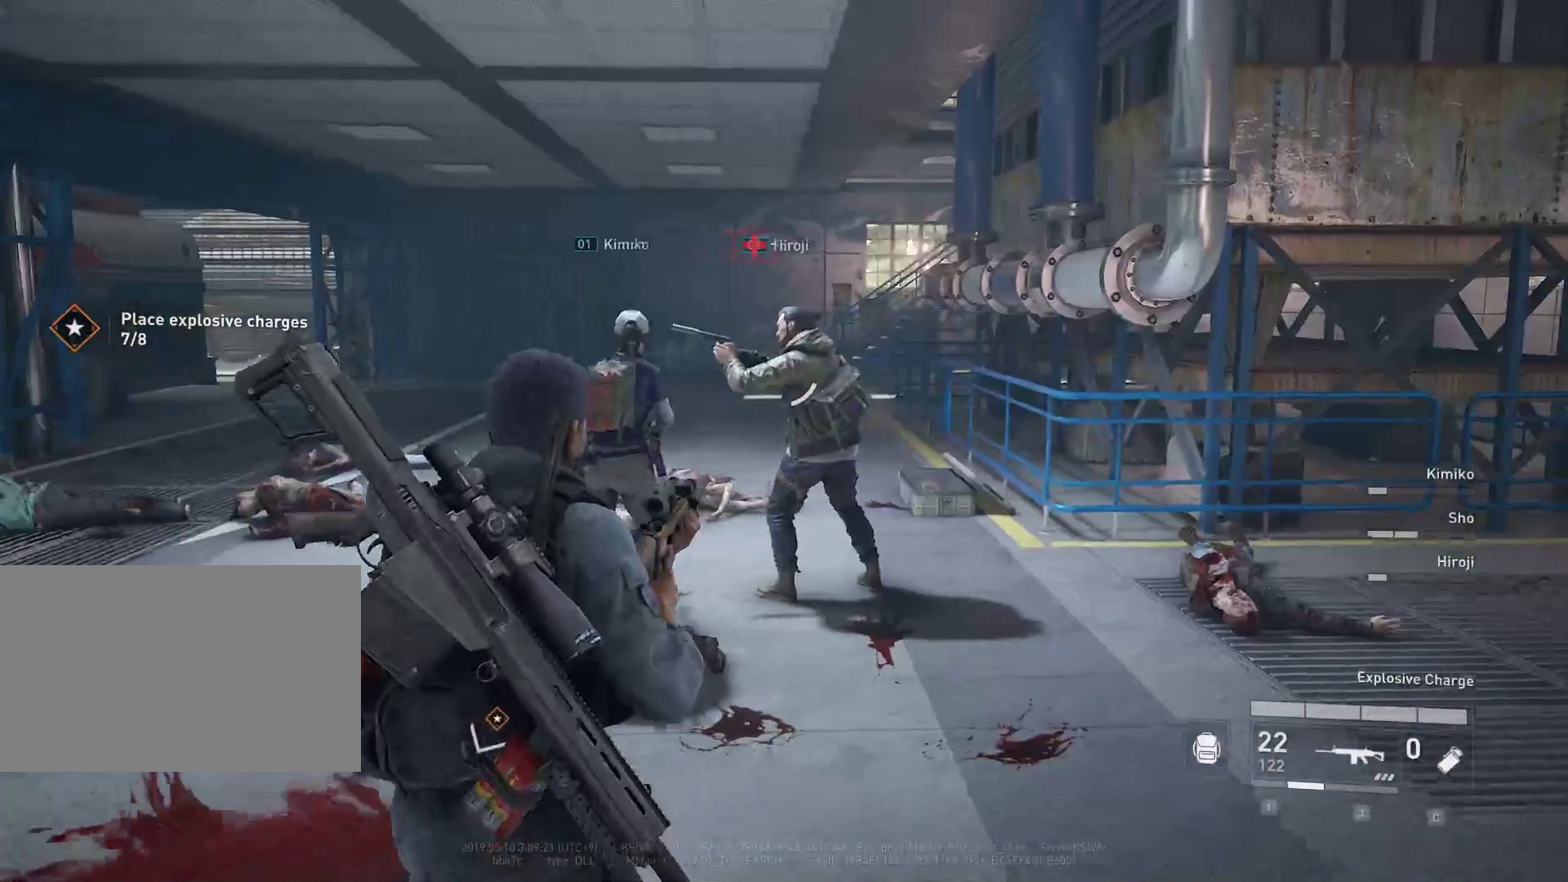
{"keys": [], "mouse": ["right"], "mouse_move": "still", "events": [[117, "a", "up"], [167, "mouse_right", "down"], [250, "s", "up"]]}
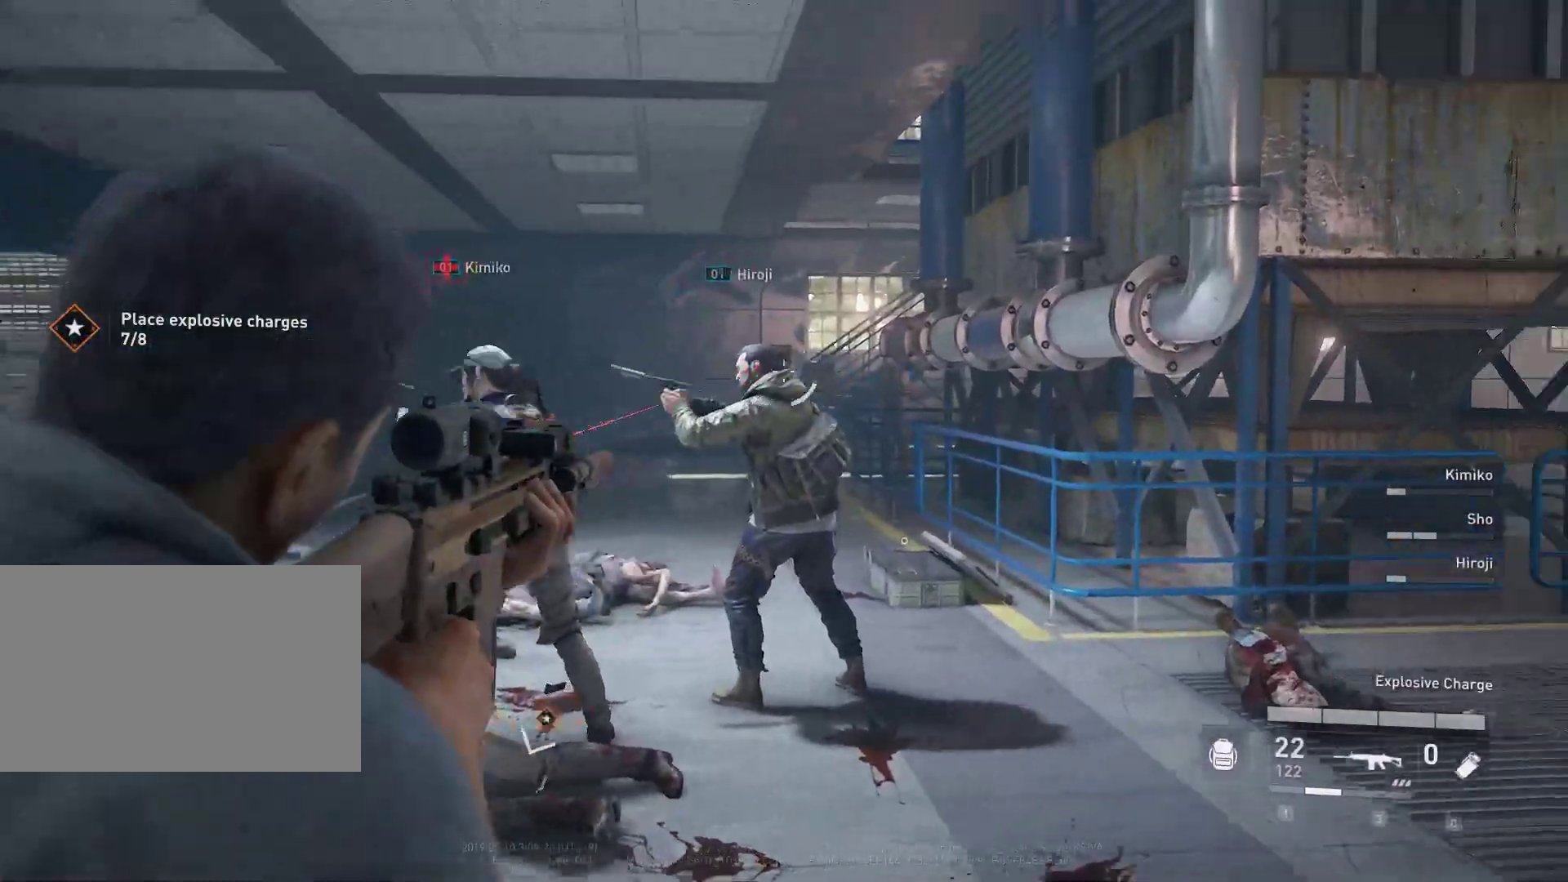
{"keys": [], "mouse": ["right"], "mouse_move": "left", "events": [[133, "mouse_left", "down"], [217, "mouse_left", "up"]]}
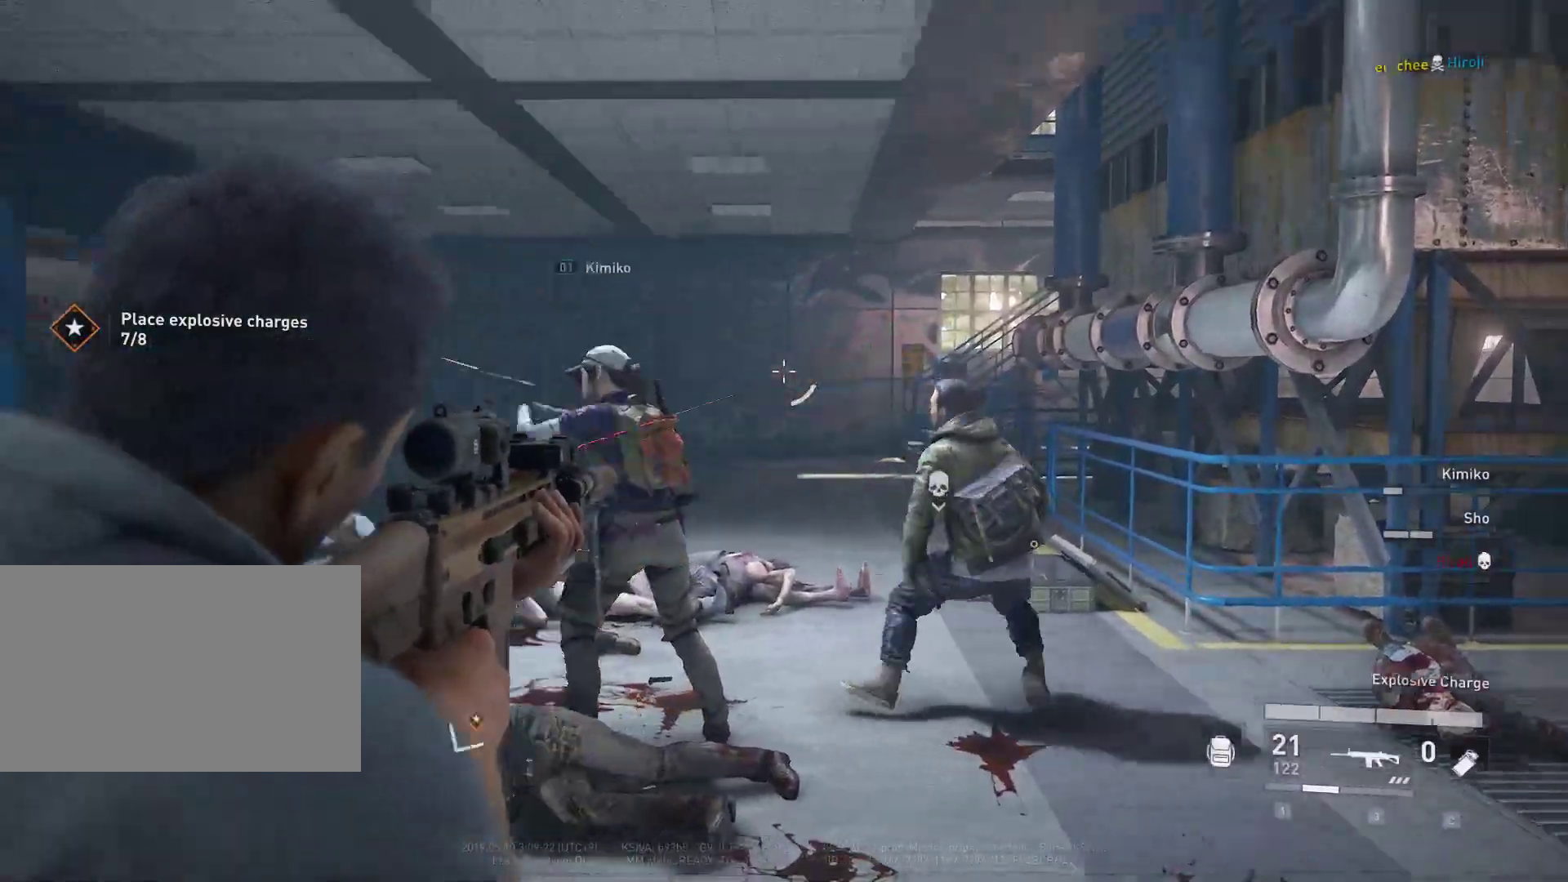
{"keys": [], "mouse": ["right"], "mouse_move": "still", "events": []}
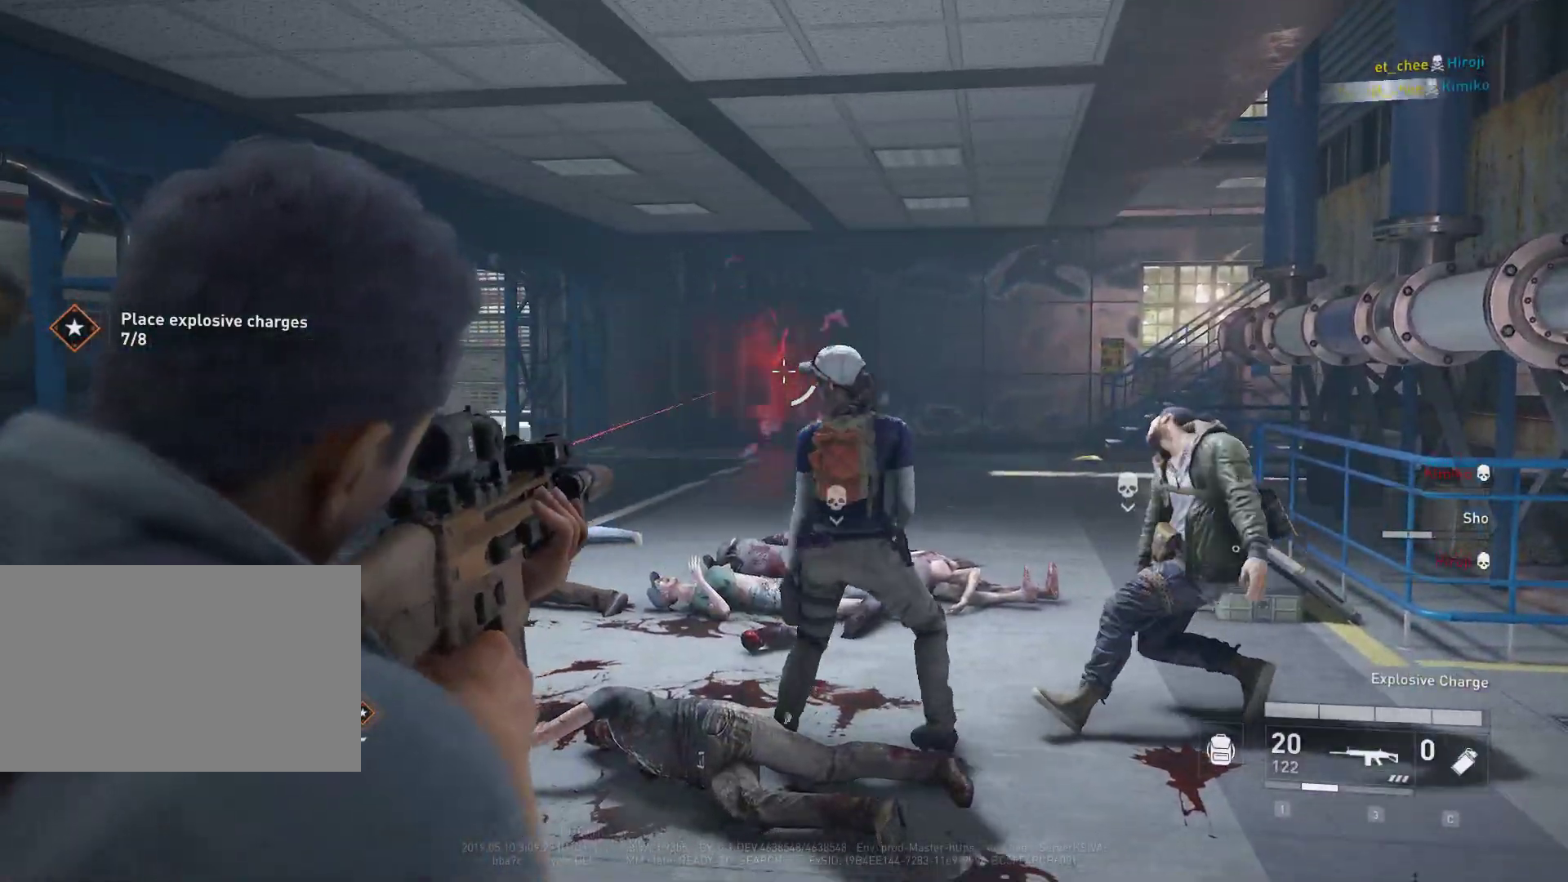
{"keys": ["shift", "w"], "mouse": [], "mouse_move": "down", "events": [[17, "s", "down"], [117, "a", "down"], [117, "mouse_right", "up"], [117, "s", "up"], [300, "w", "down"], [350, "shift", "down"], [433, "a", "up"]]}
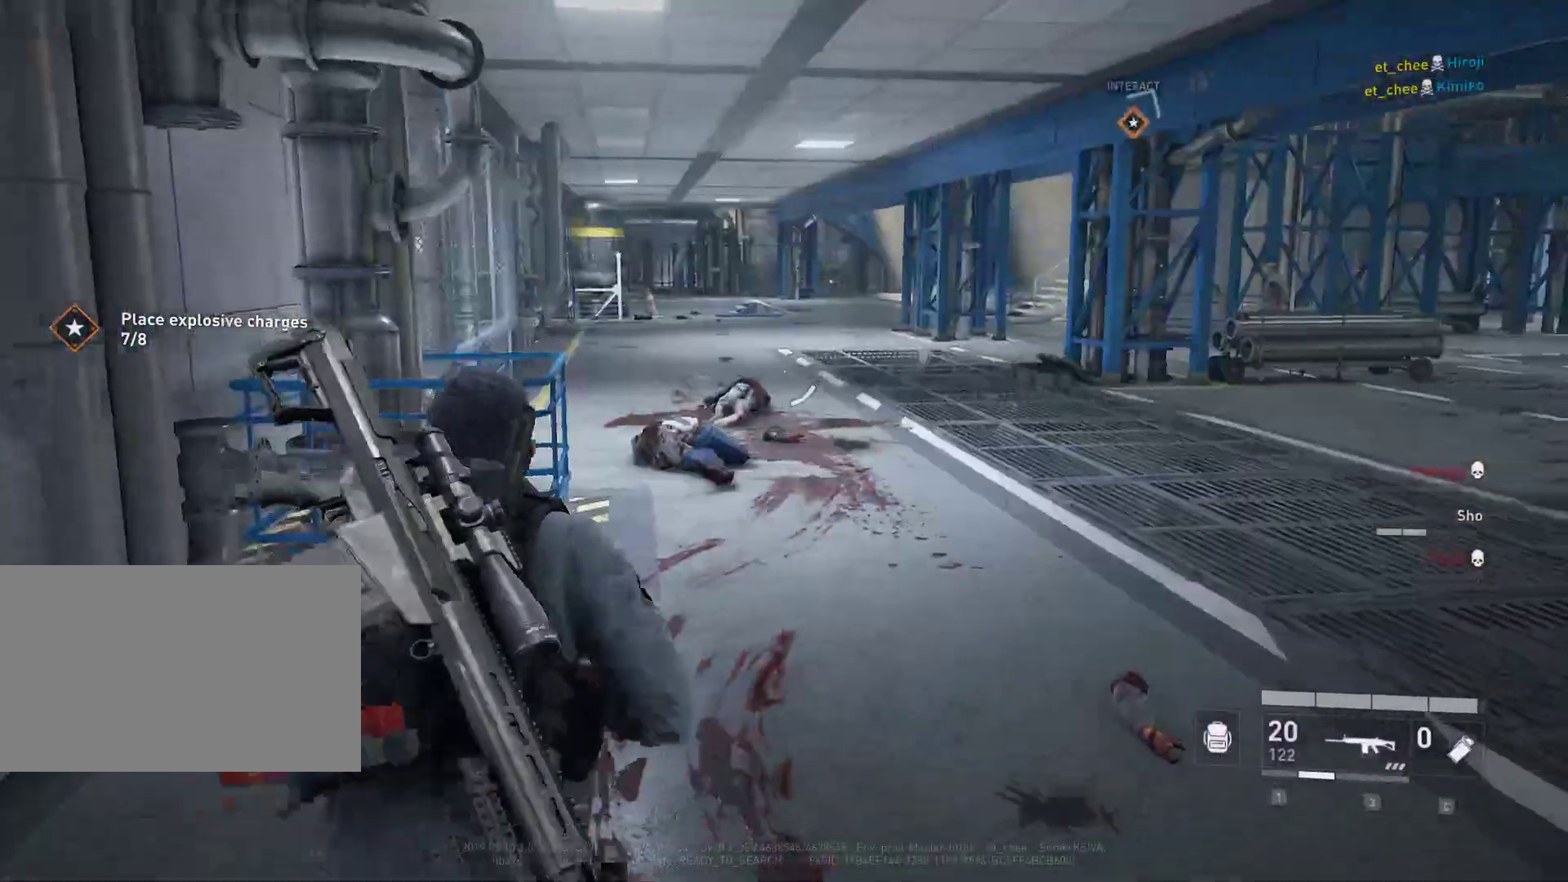
{"keys": ["a", "shift", "w"], "mouse": [], "mouse_move": "right", "events": [[400, "a", "down"]]}
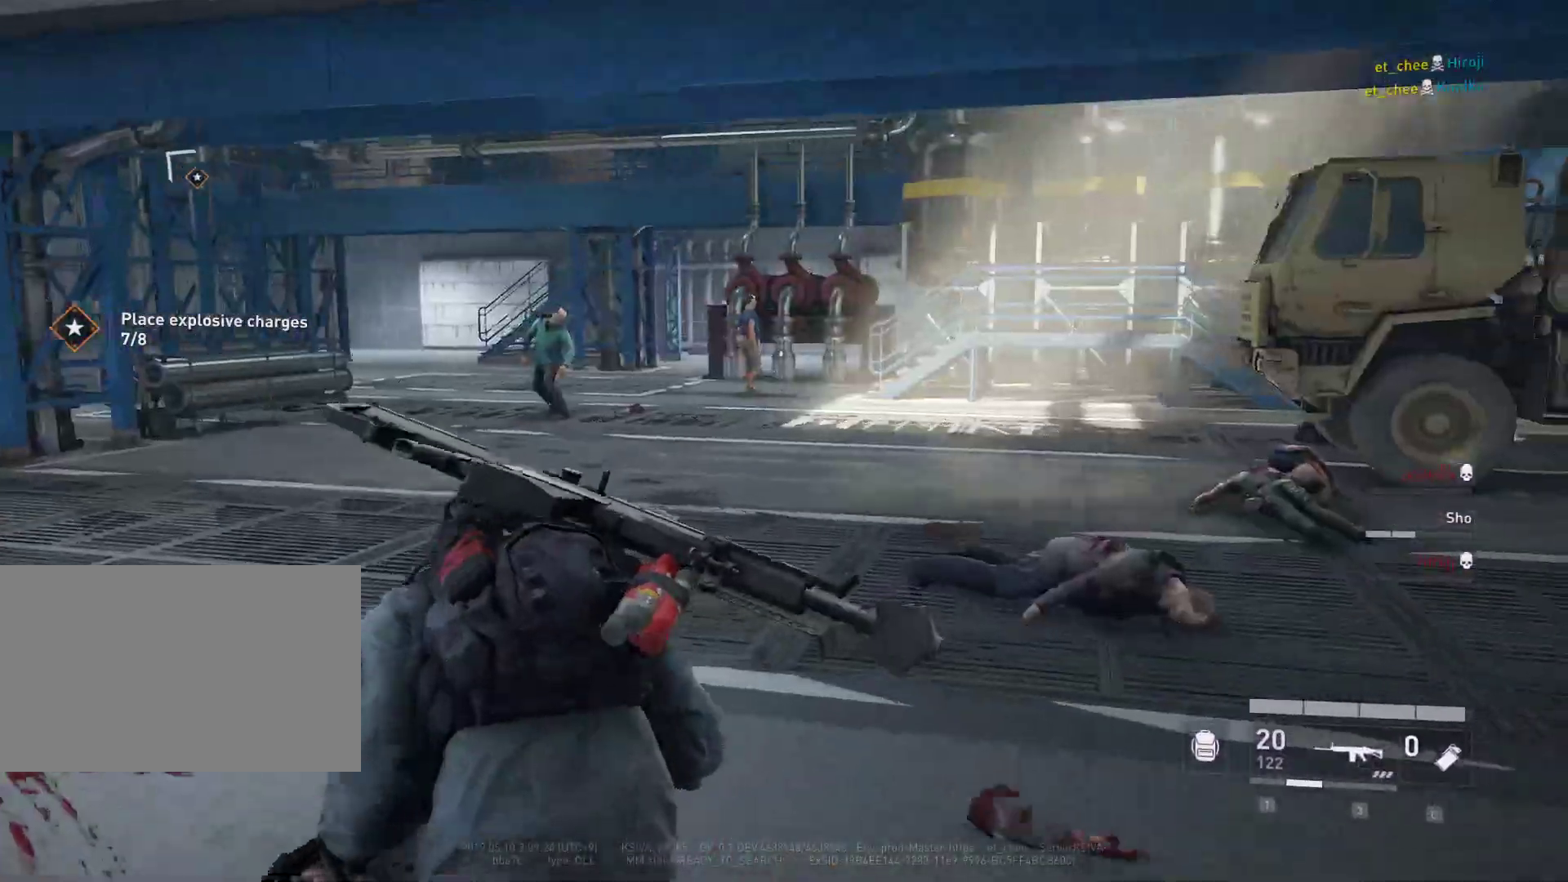
{"keys": ["a", "shift", "w"], "mouse": [], "mouse_move": "left", "events": []}
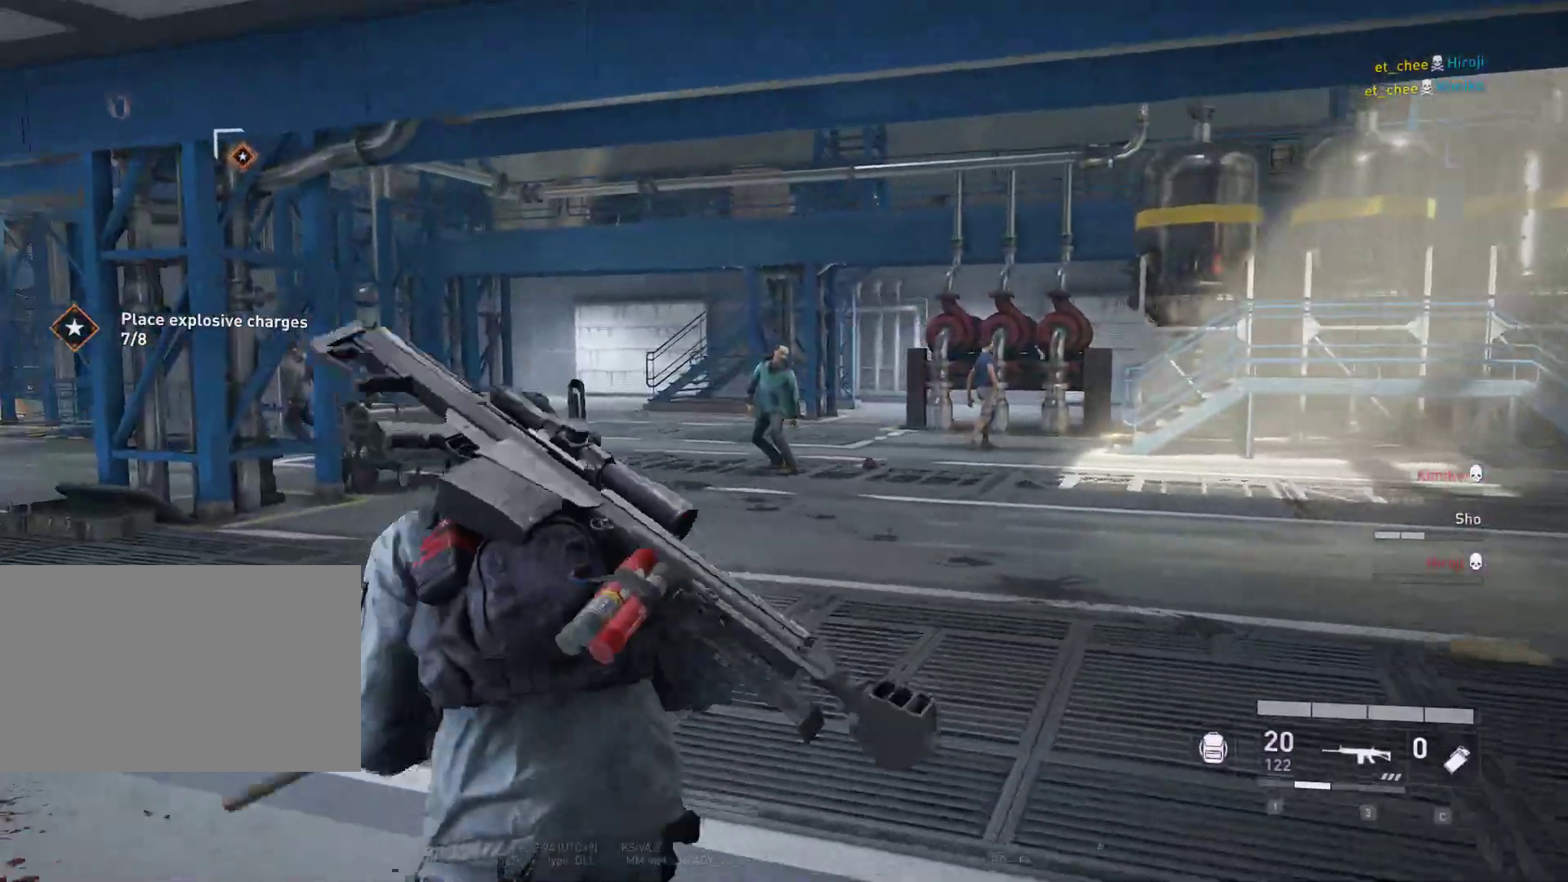
{"keys": ["a", "w"], "mouse": ["left", "right"], "mouse_move": "still", "events": [[17, "mouse_right", "down"], [200, "shift", "up"], [250, "mouse_left", "down"], [350, "mouse_left", "up"], [433, "mouse_left", "down"]]}
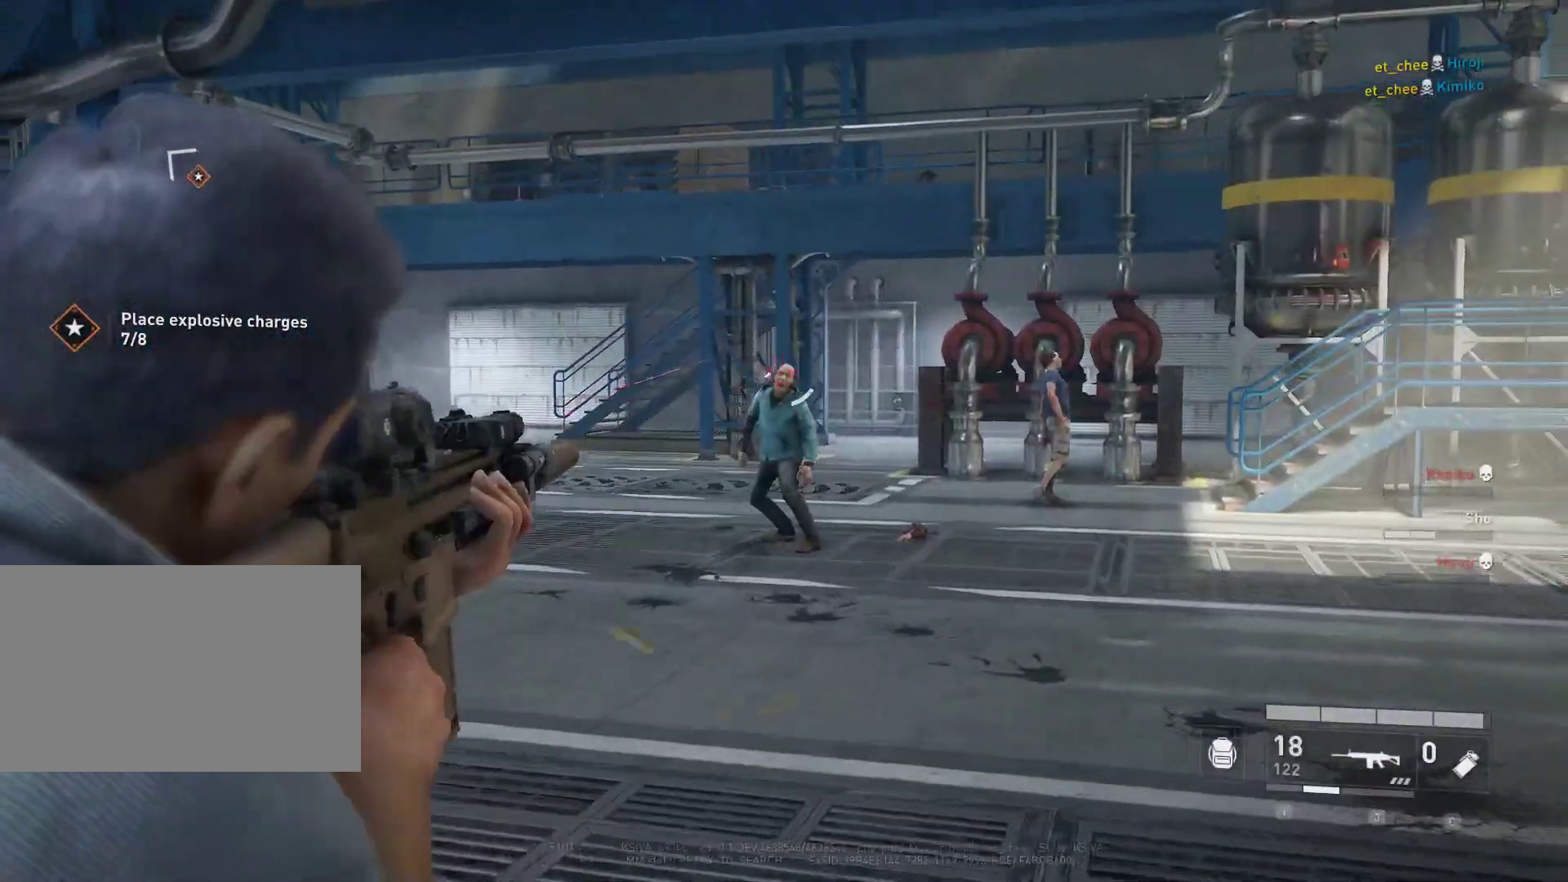
{"keys": ["a"], "mouse": ["right"], "mouse_move": "right", "events": [[83, "mouse_left", "up"], [133, "mouse_left", "down"], [167, "mouse_left", "up"], [317, "w", "up"], [450, "mouse_left", "down"], [500, "mouse_left", "up"]]}
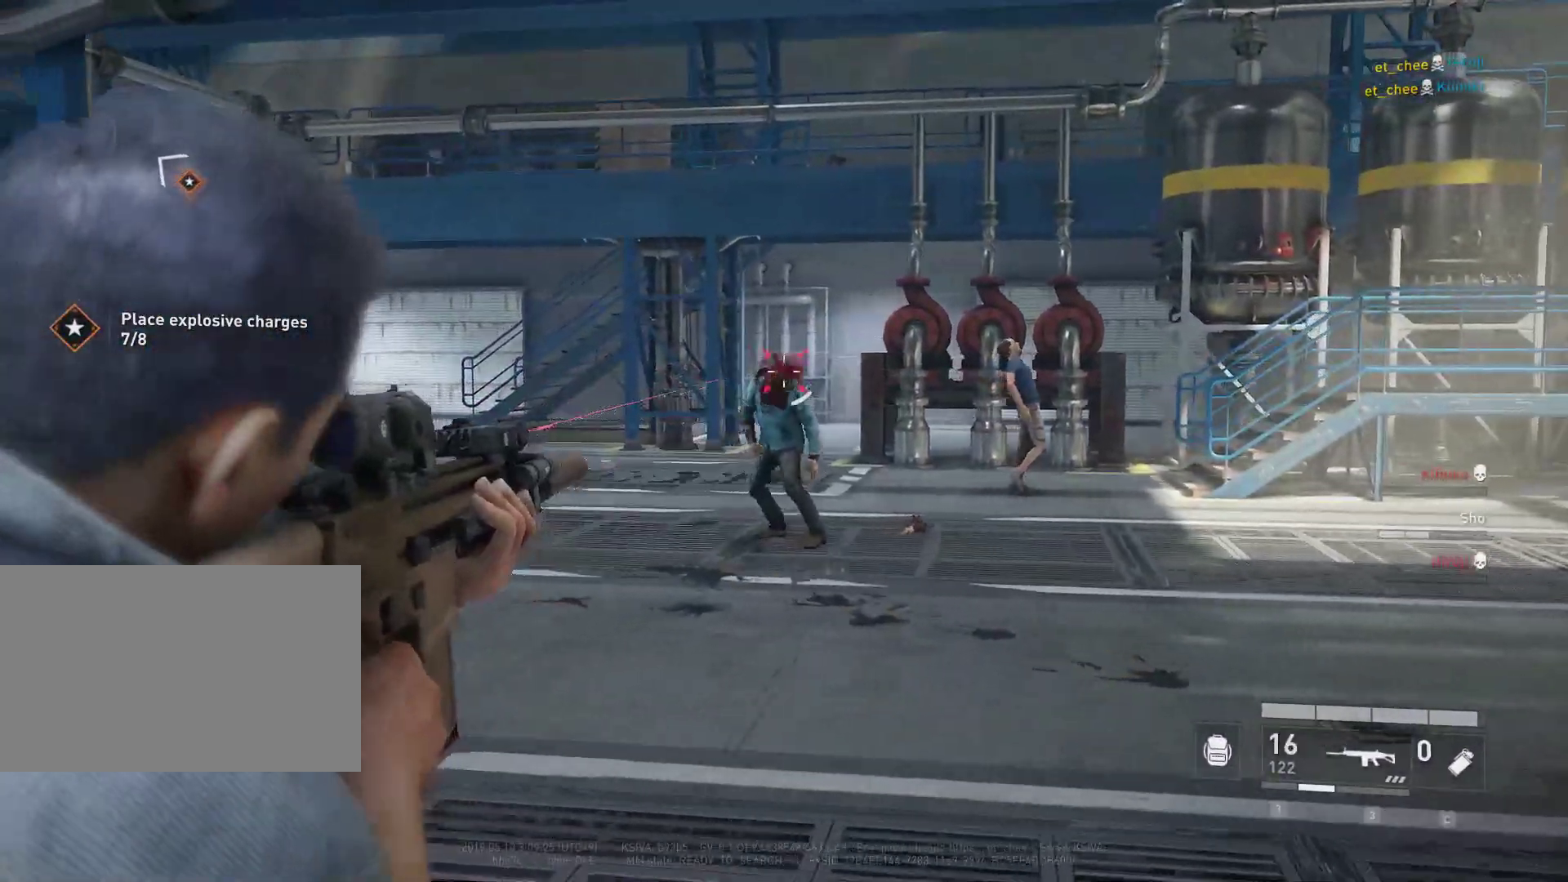
{"keys": ["a"], "mouse": ["right"], "mouse_move": "right", "events": [[100, "mouse_left", "down"], [183, "mouse_left", "up"]]}
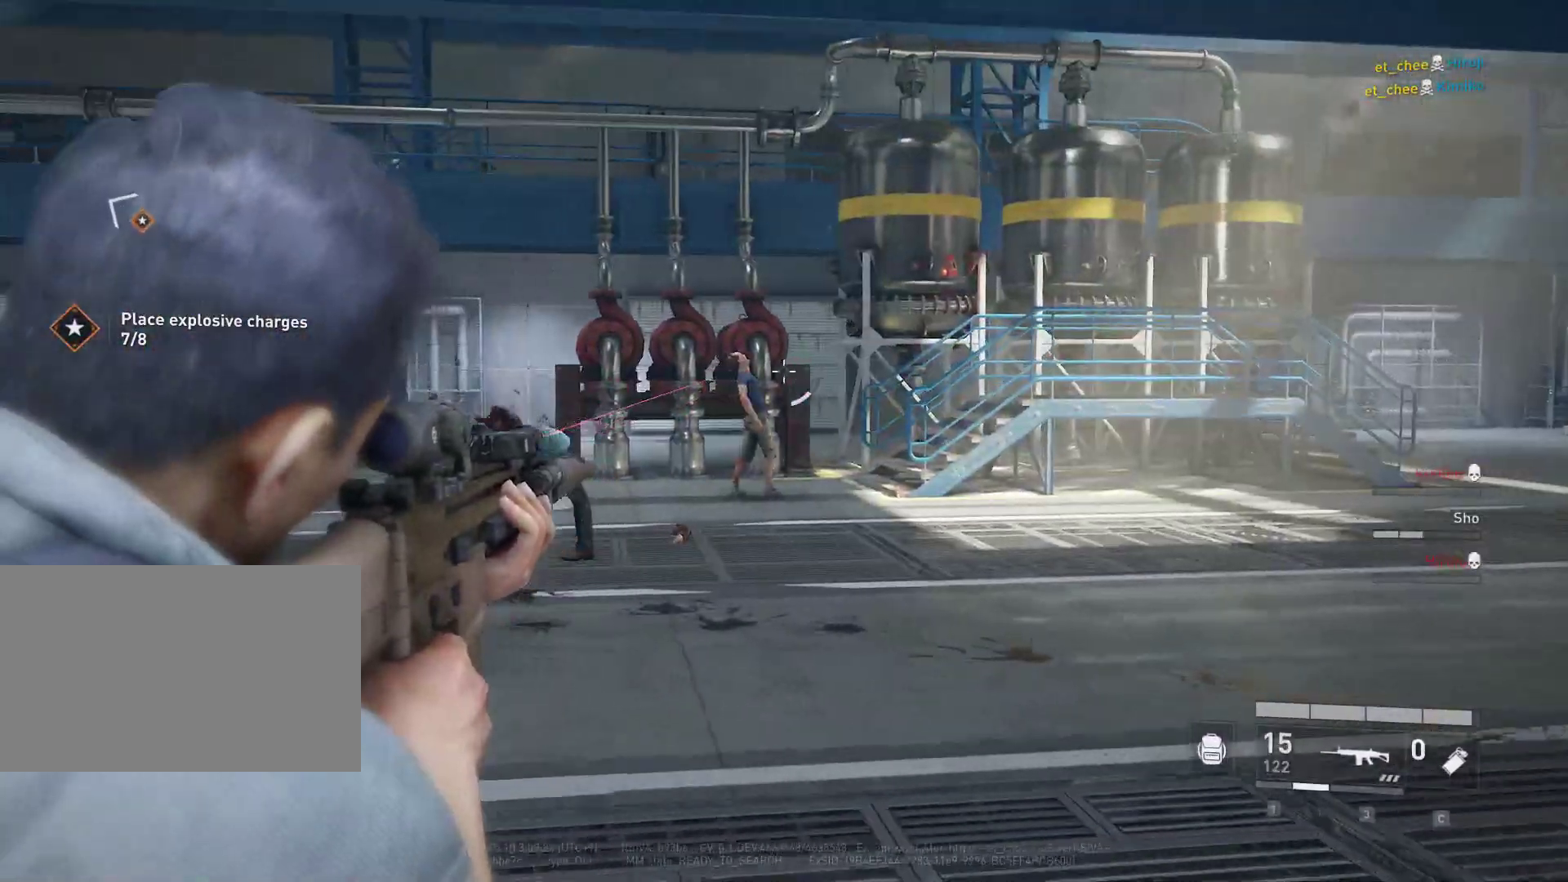
{"keys": ["a"], "mouse": ["right"], "mouse_move": "right", "events": [[167, "mouse_left", "down"], [250, "mouse_left", "up"], [300, "s", "down"], [350, "mouse_left", "down"], [433, "mouse_left", "up"], [483, "s", "up"]]}
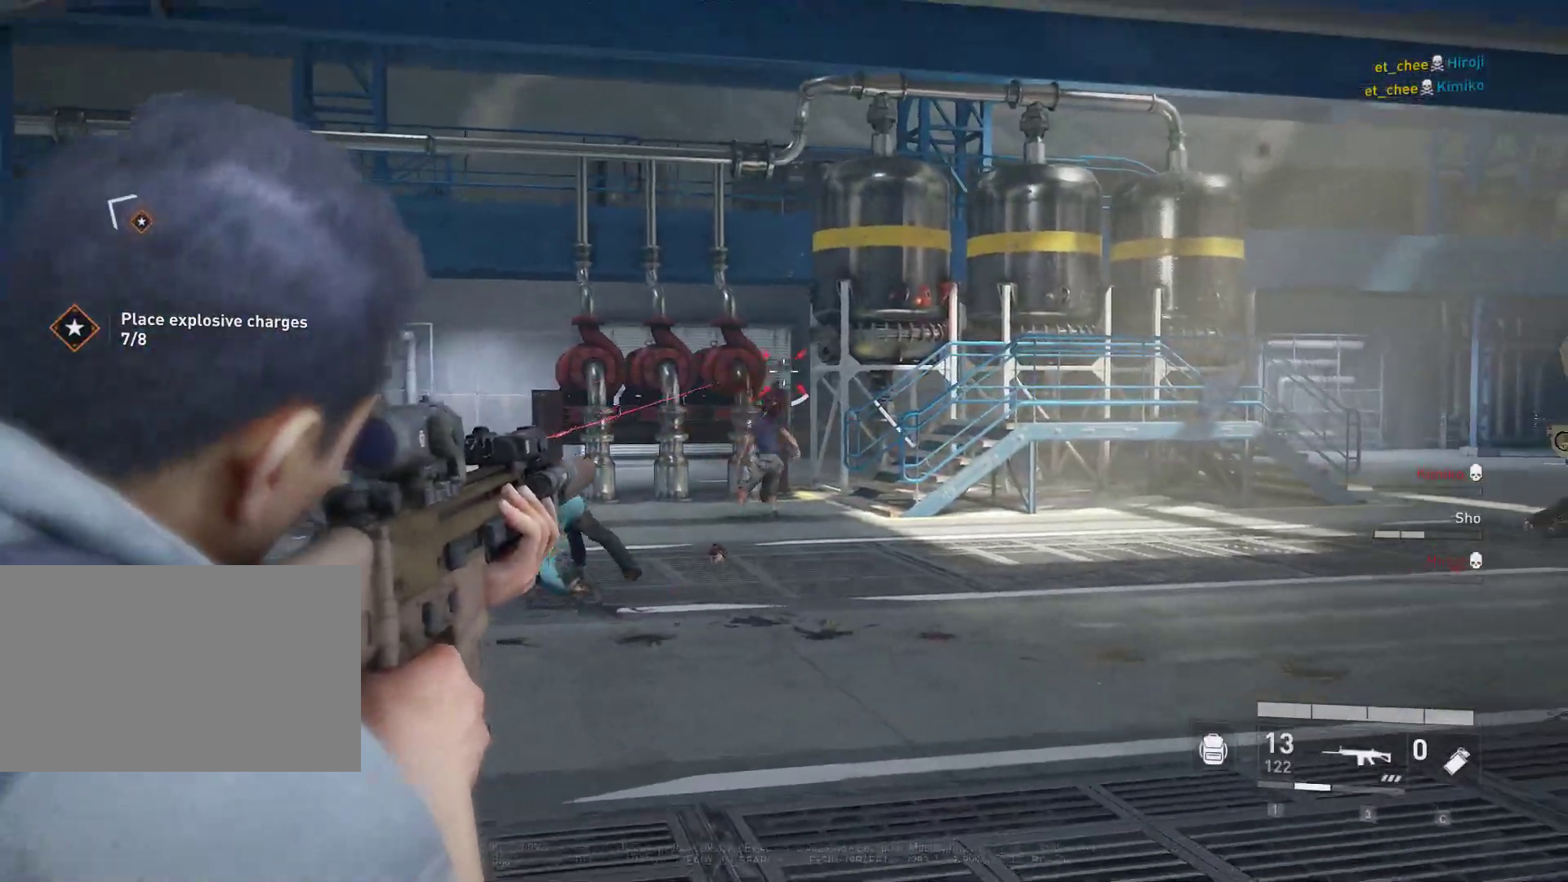
{"keys": ["shift", "w"], "mouse": [], "mouse_move": "left", "events": [[83, "mouse_right", "up"], [217, "w", "down"], [267, "shift", "down"], [317, "a", "up"]]}
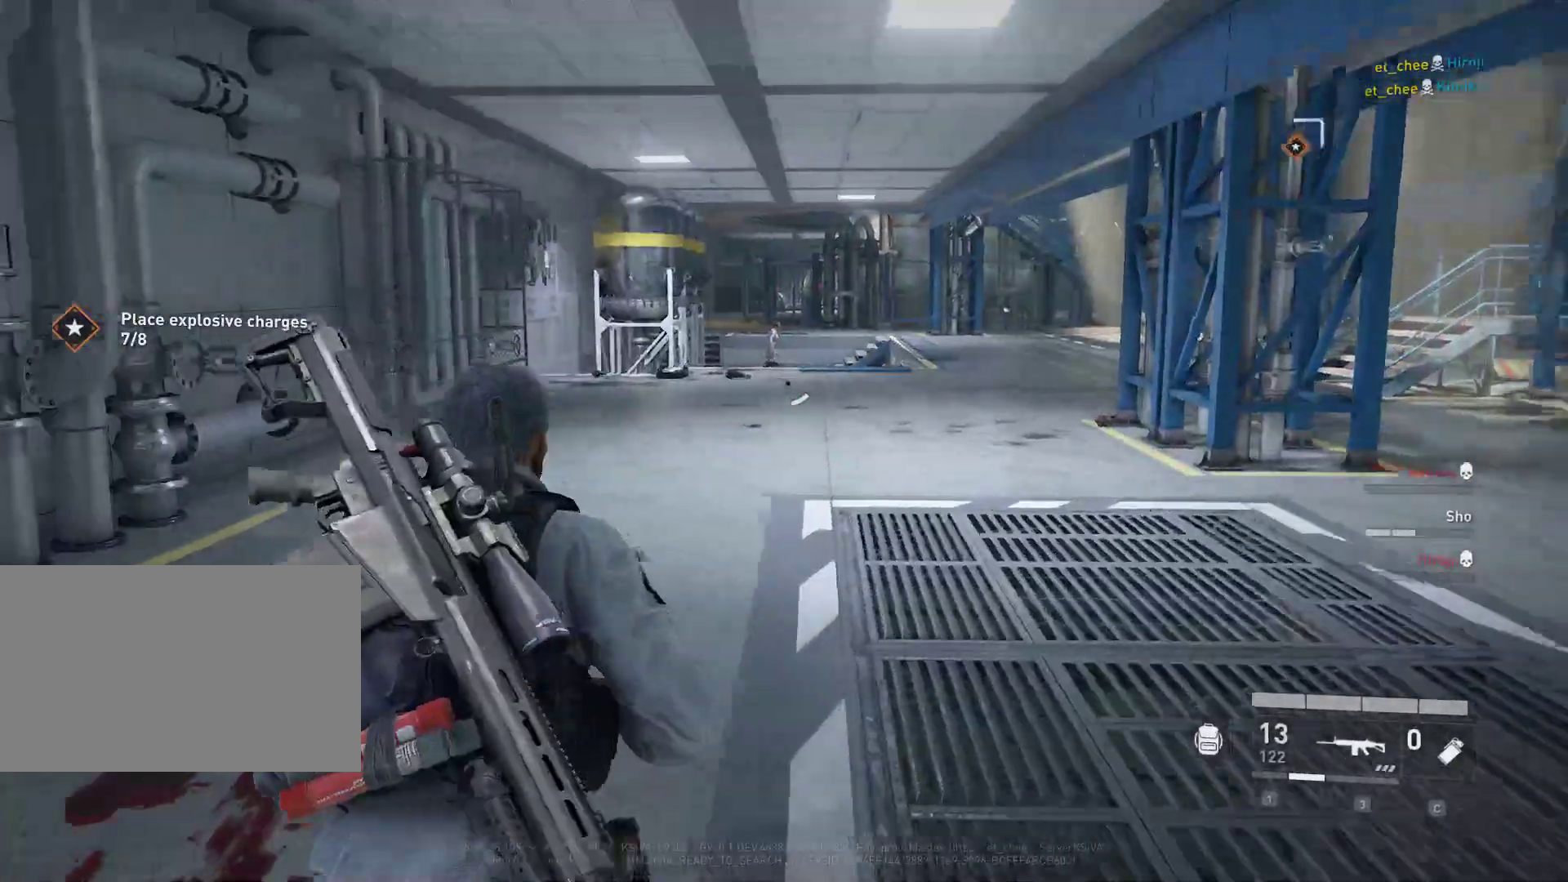
{"keys": ["shift", "w"], "mouse": [], "mouse_move": "up-right", "events": []}